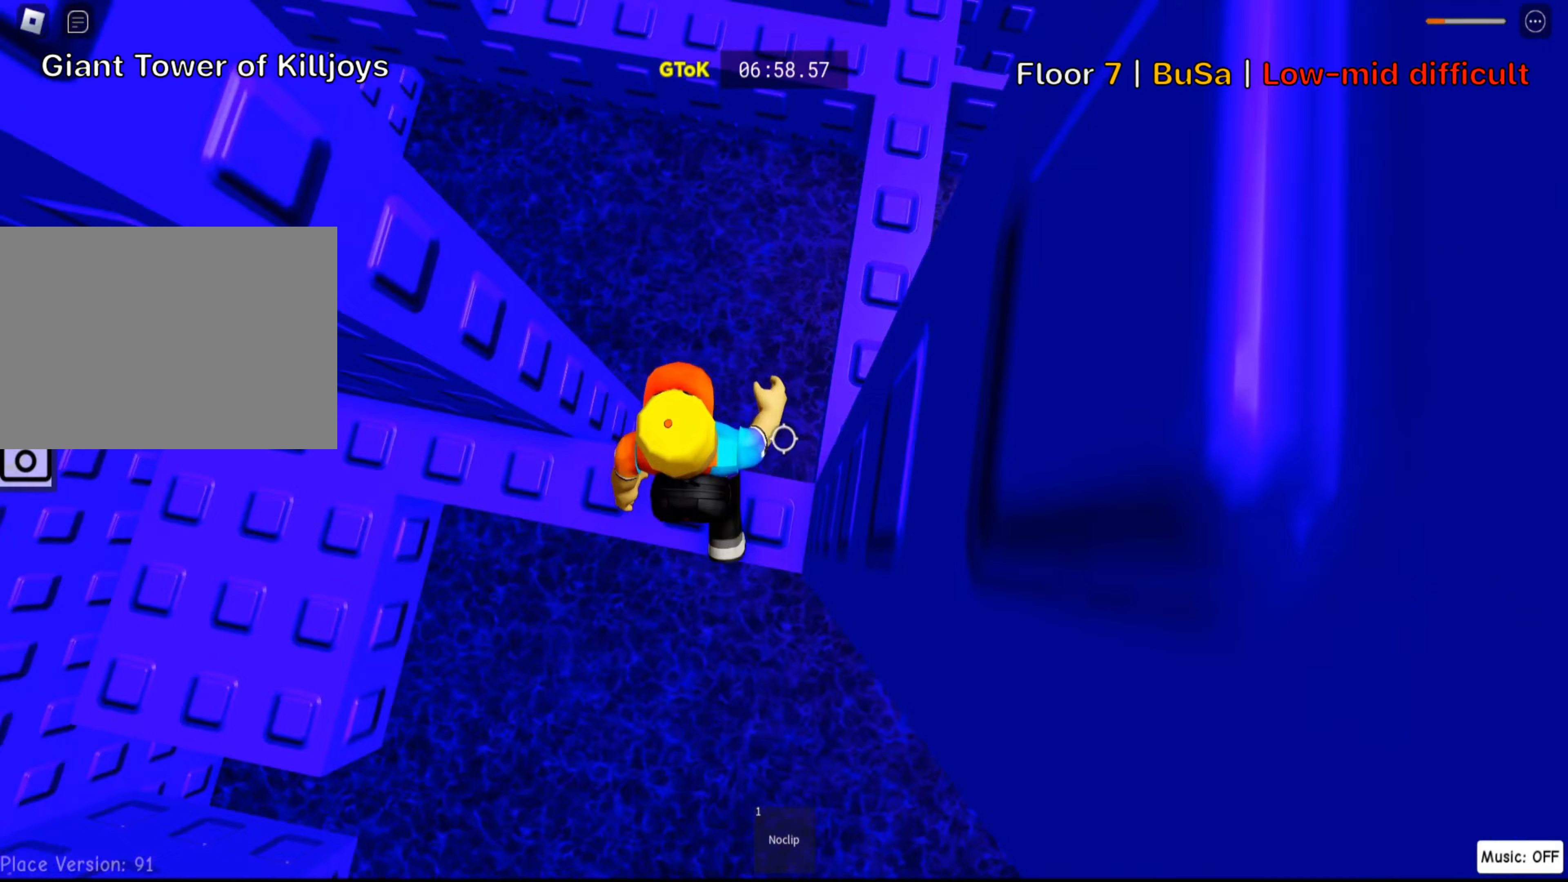
Gameplay with keyboard; each line is a JSON object with the keys held at the frame after it. "events" lists presses ("down") and releases ("up") of ".", "a", "comma", "ctrl", "d", "e", "f", "s", "shift", "space", "tab" and "w" between this image and that frame as [ms after this image, input, new state], when the widget could be followed in between. No other keys are recorded. Mouse input is not recorded.
{"keys": ["w"], "events": [[150, "d", "down"], [400, "w", "down"], [483, "d", "up"]]}
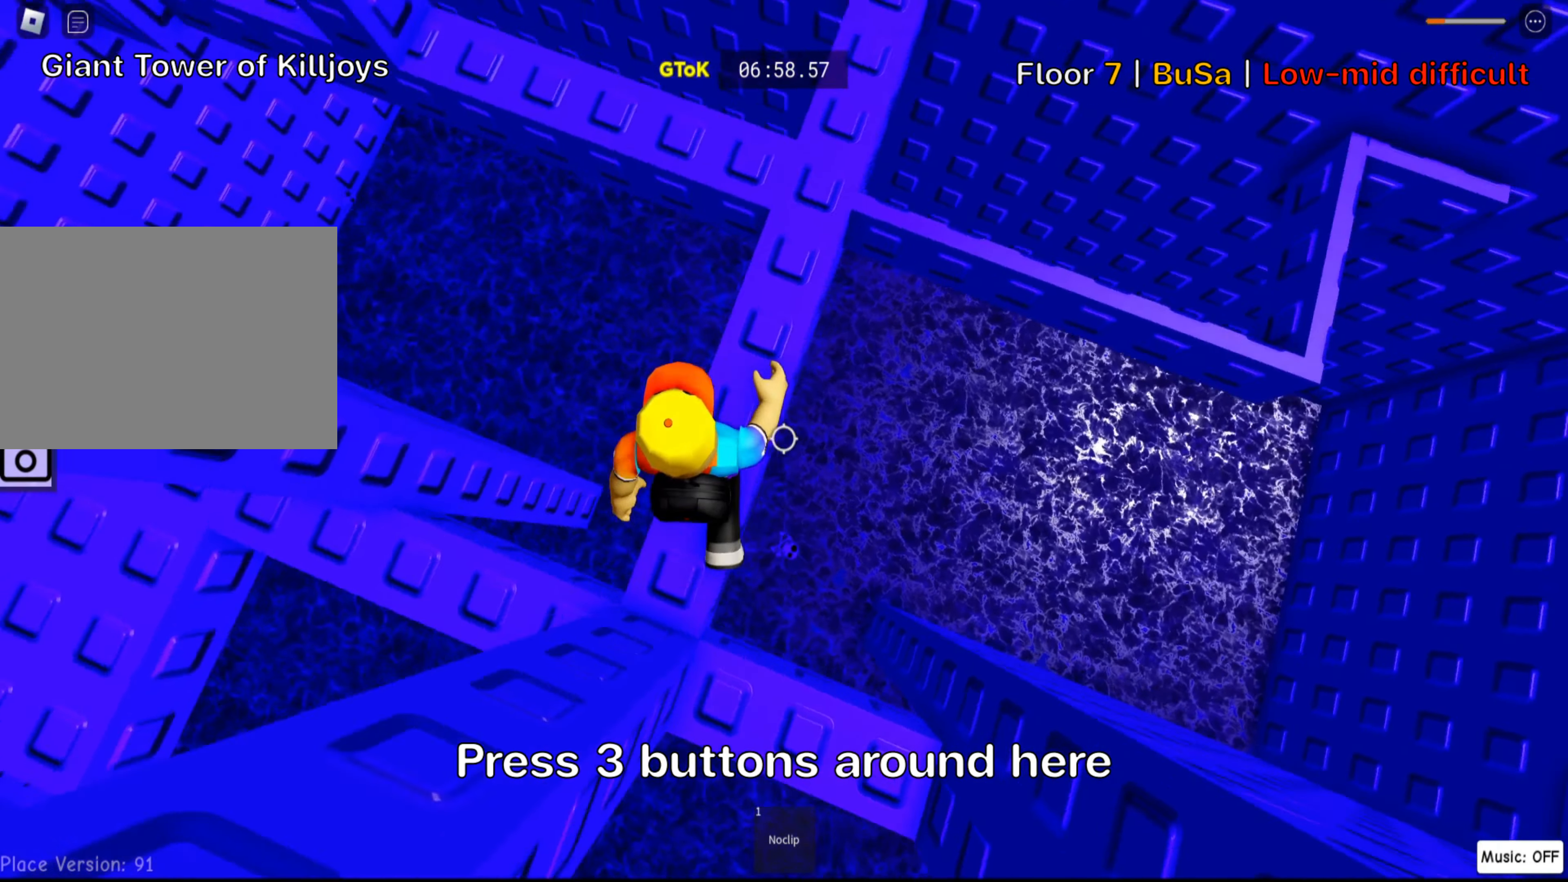
{"keys": ["w"], "events": [[350, "d", "down"], [433, "d", "up"]]}
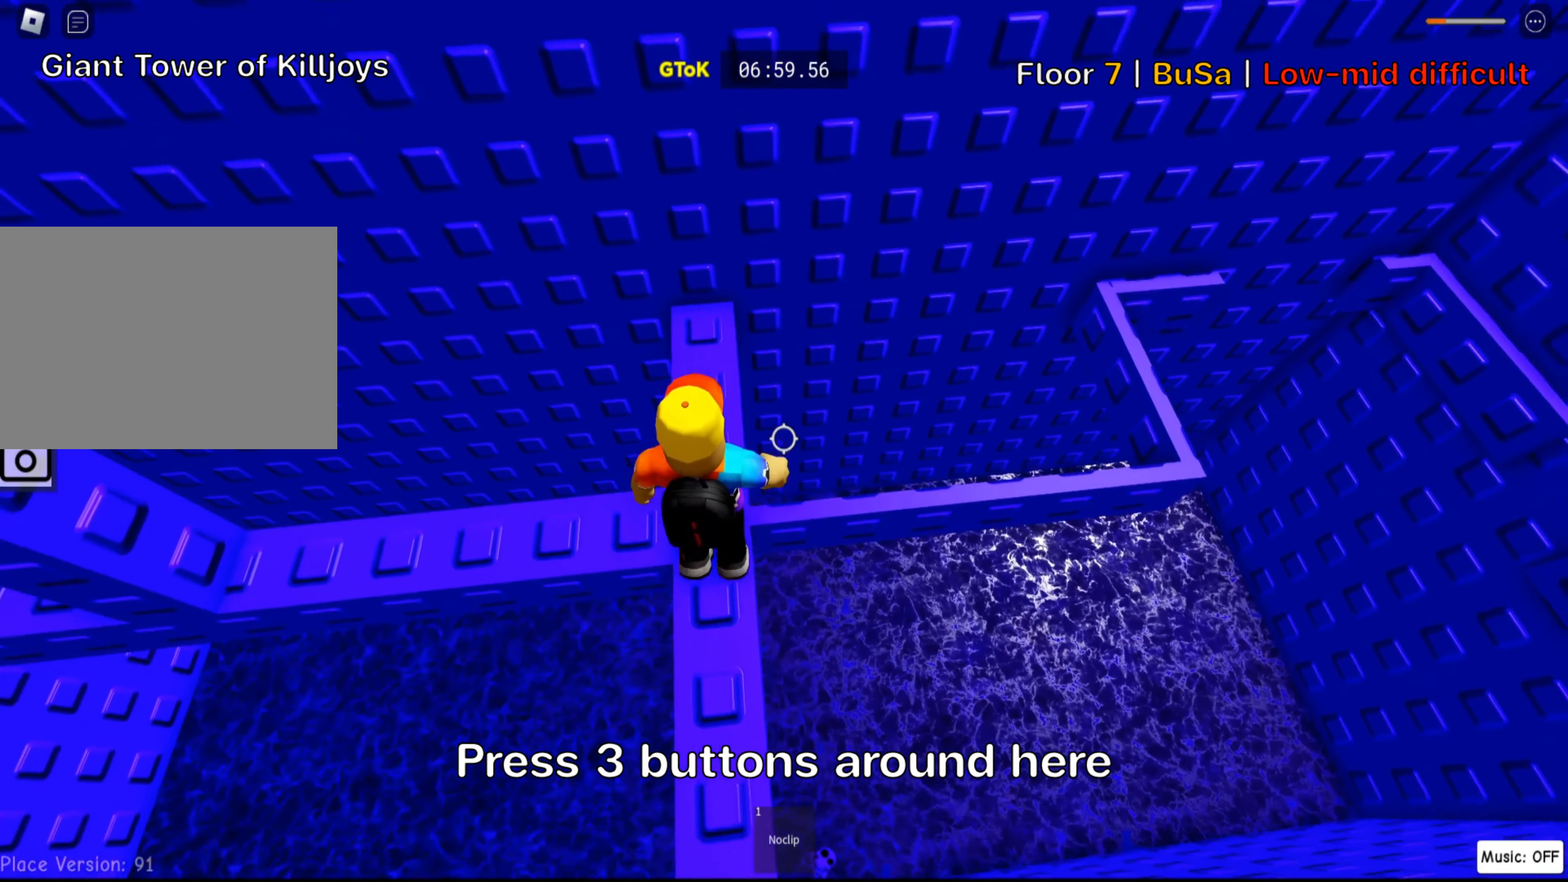
{"keys": [], "events": [[300, "w", "up"]]}
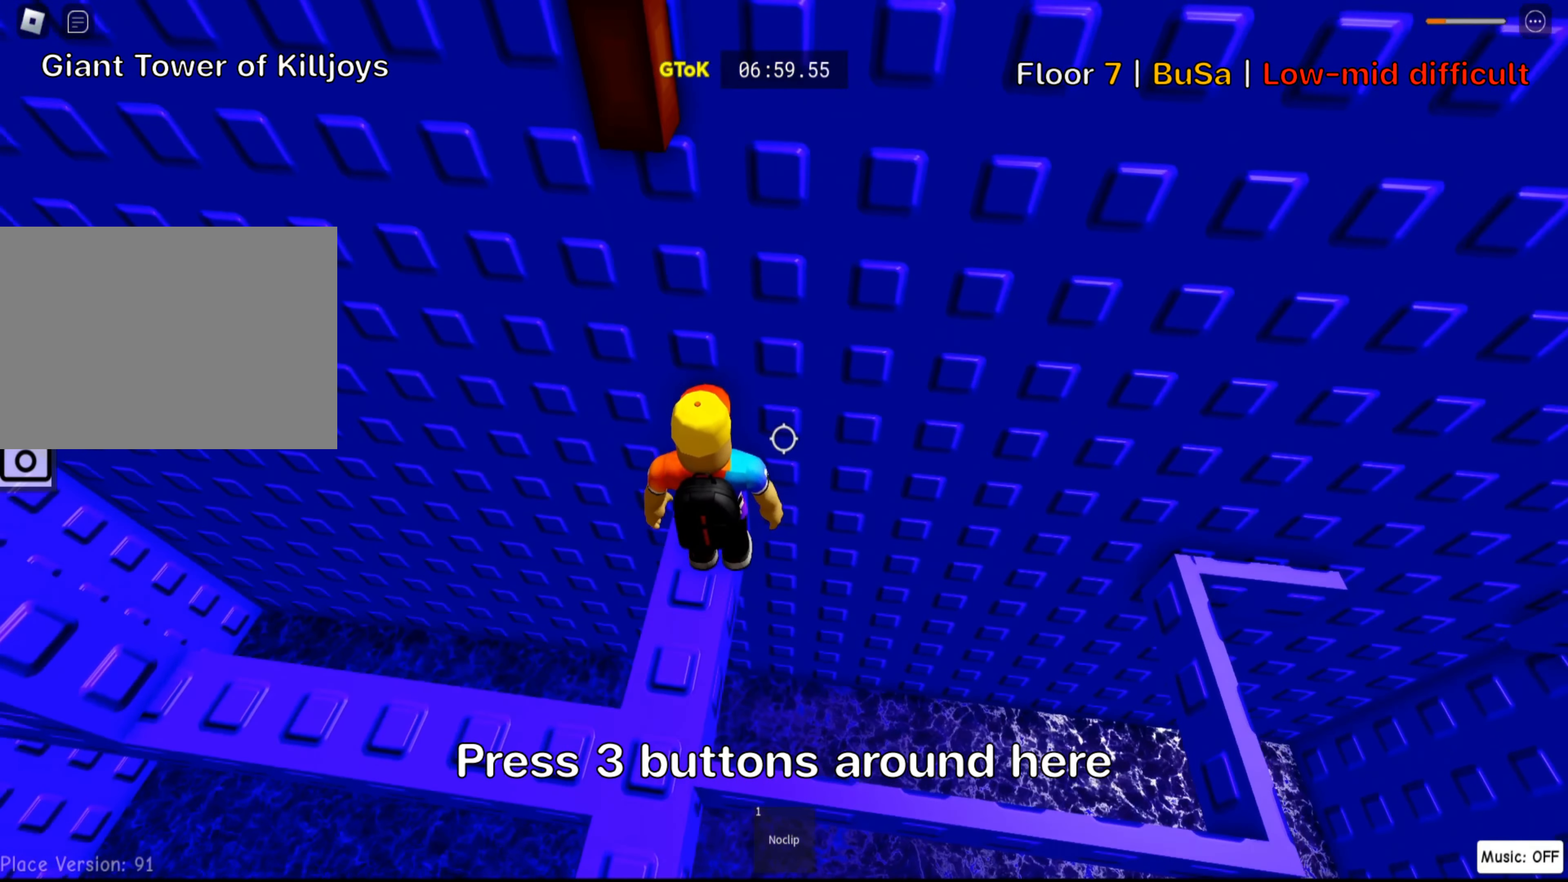
{"keys": [], "events": [[83, "space", "down"], [200, "space", "up"], [267, "w", "down"], [350, "w", "up"]]}
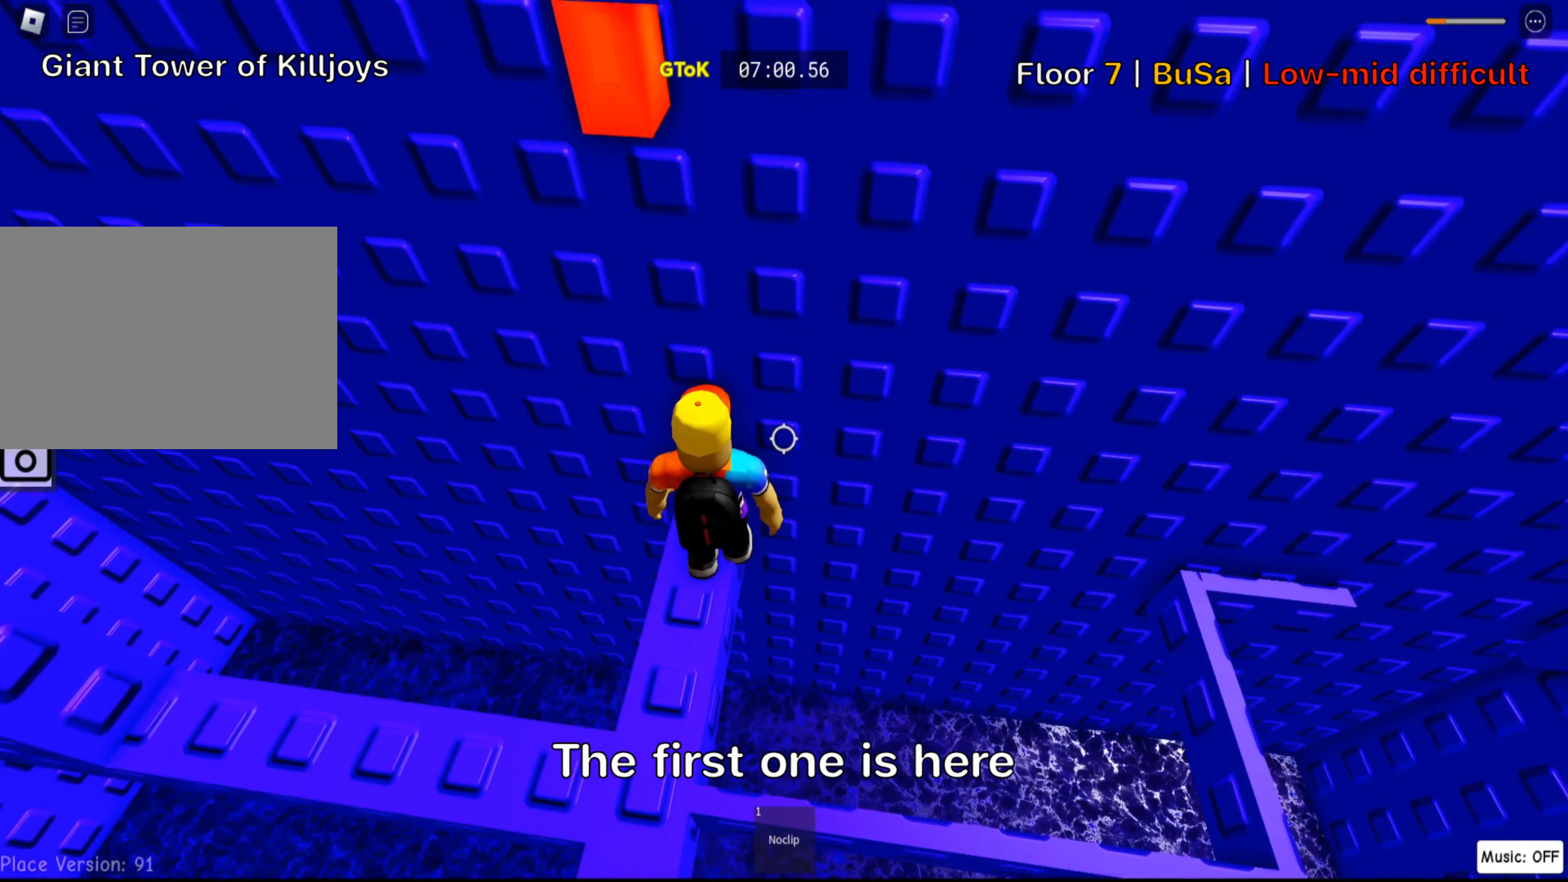
{"keys": ["a"], "events": [[383, "a", "down"]]}
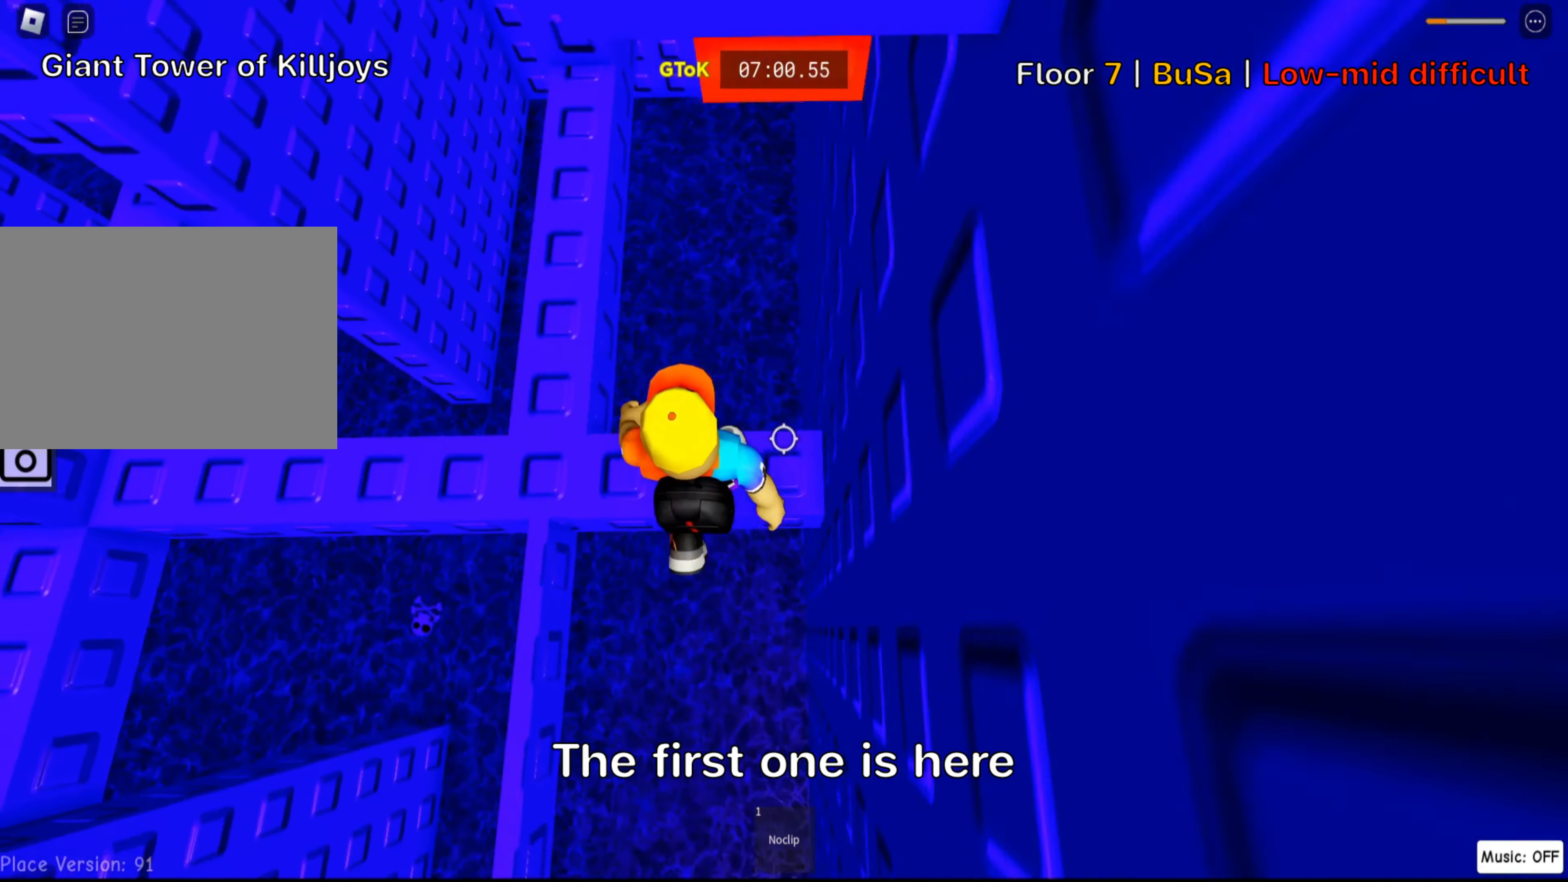
{"keys": ["w"], "events": [[150, "w", "down"], [300, "a", "up"]]}
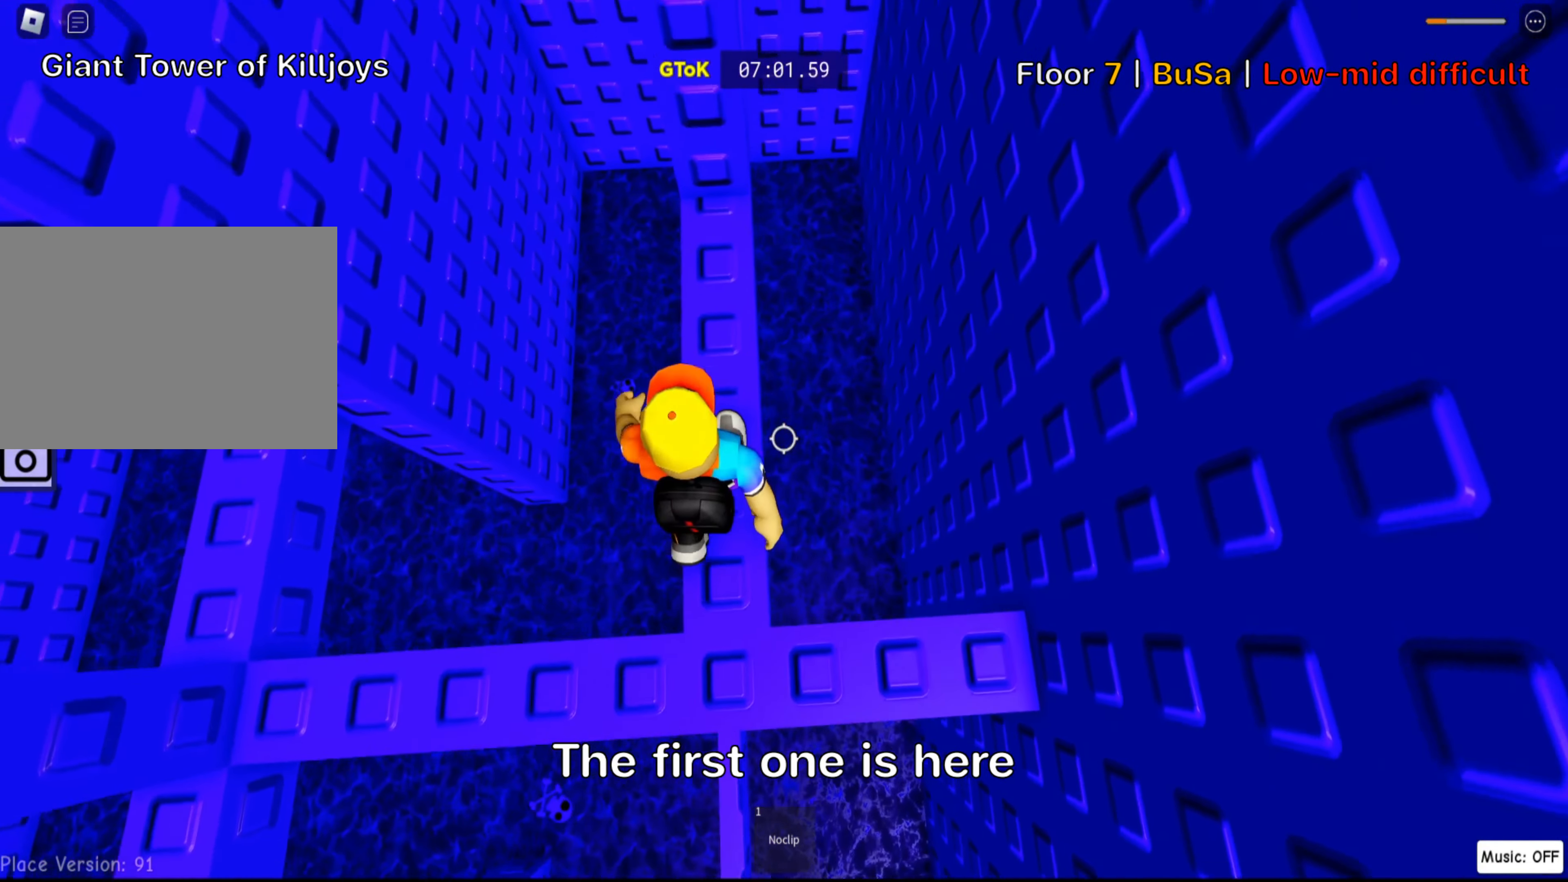
{"keys": ["shift"], "events": [[467, "shift", "down"], [467, "w", "up"]]}
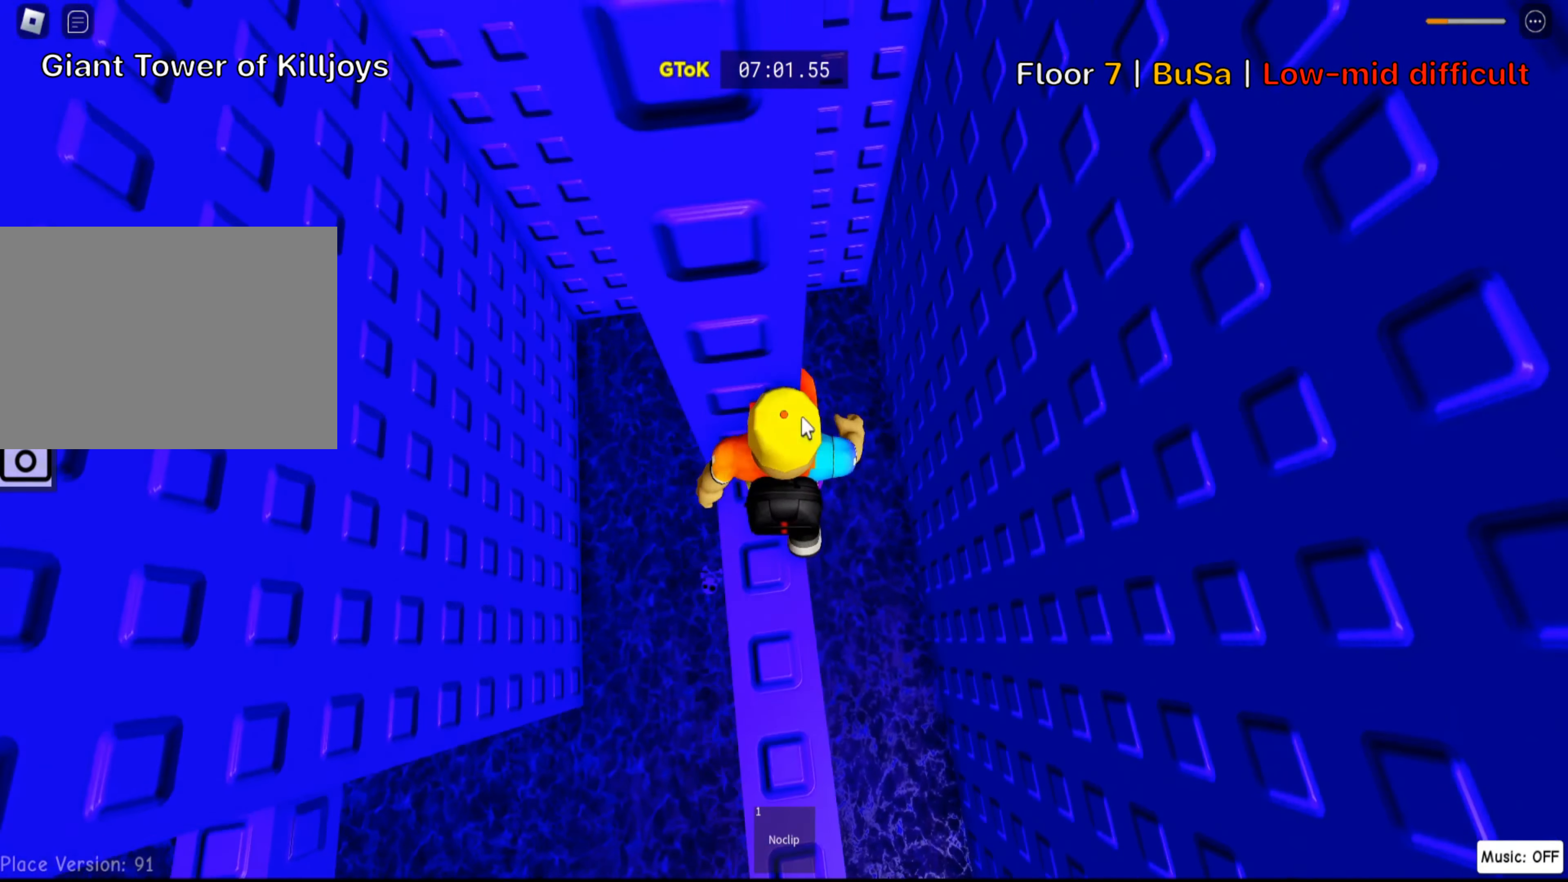
{"keys": ["shift"], "events": [[117, "shift", "up"], [433, "shift", "down"]]}
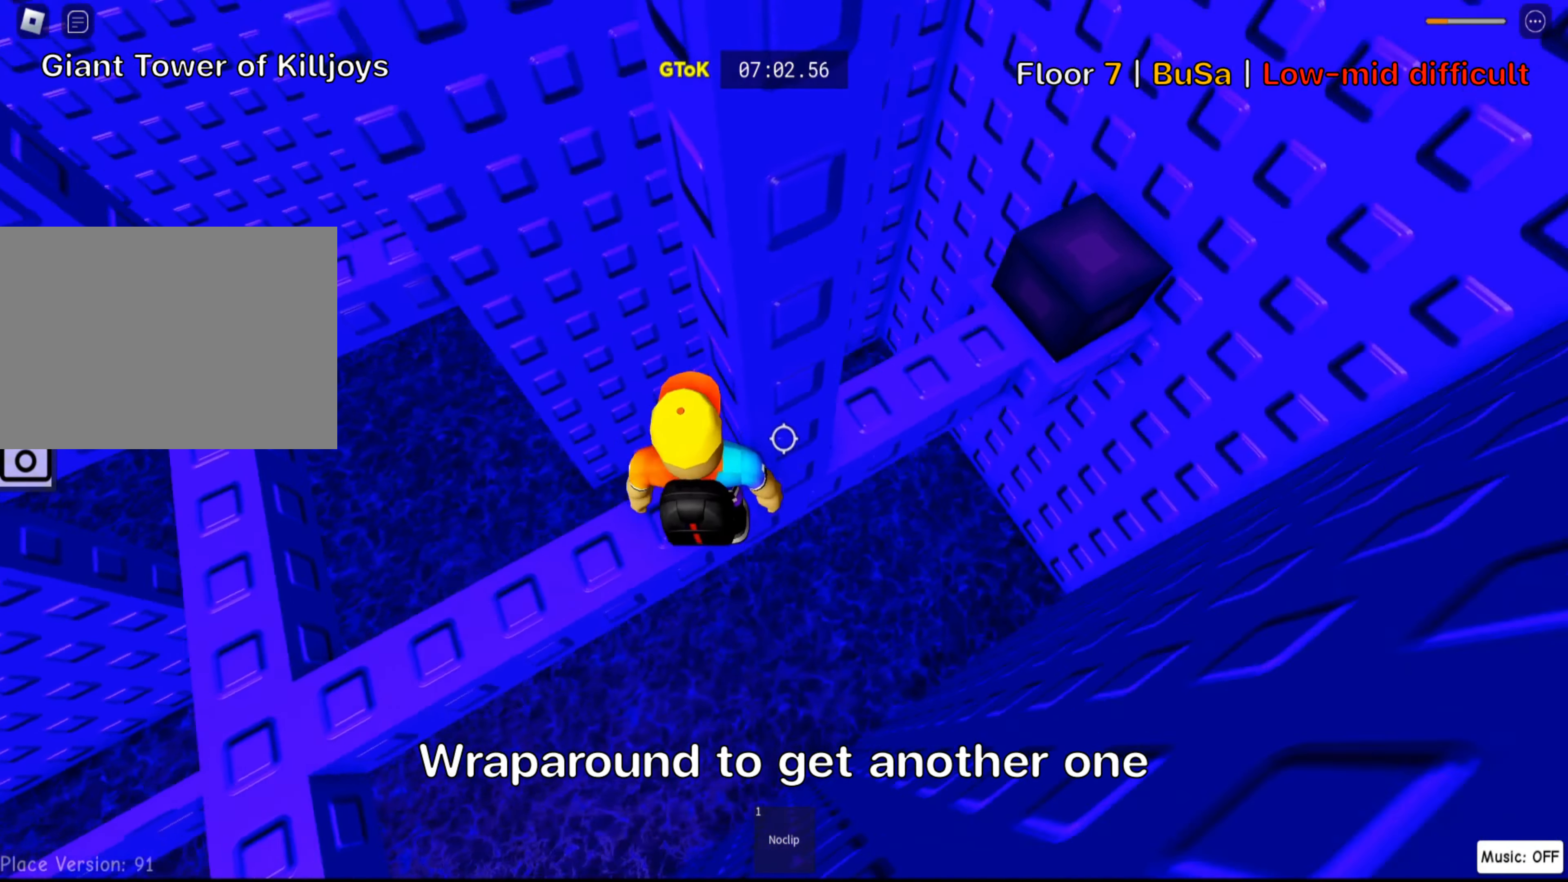
{"keys": ["d"], "events": [[50, "shift", "up"], [167, "d", "down"], [317, "space", "down"], [467, "space", "up"]]}
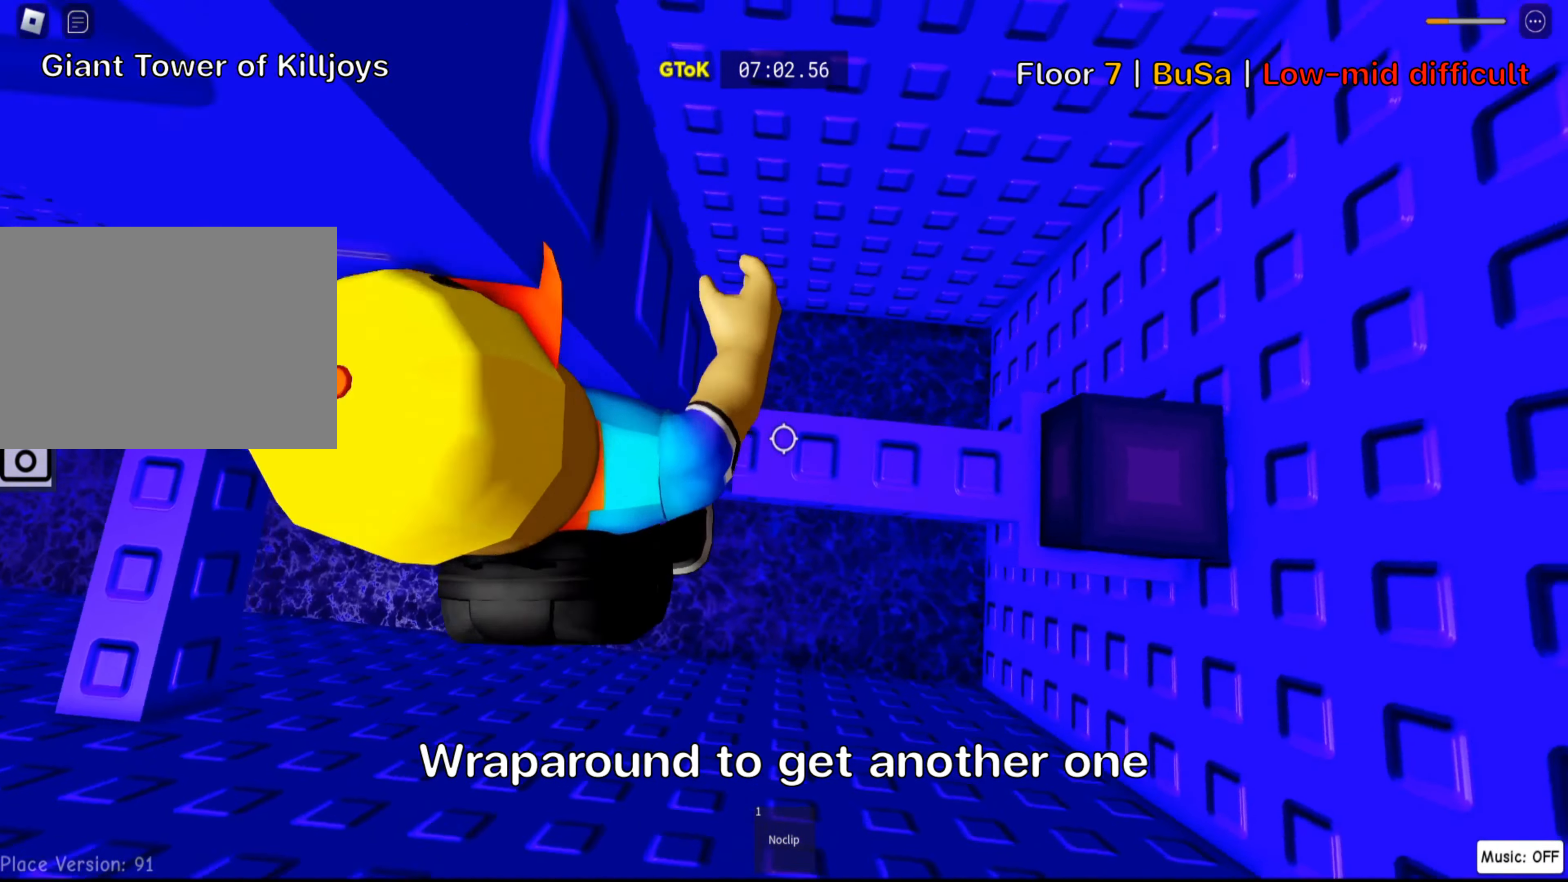
{"keys": ["shift"], "events": [[450, "d", "up"], [500, "shift", "down"]]}
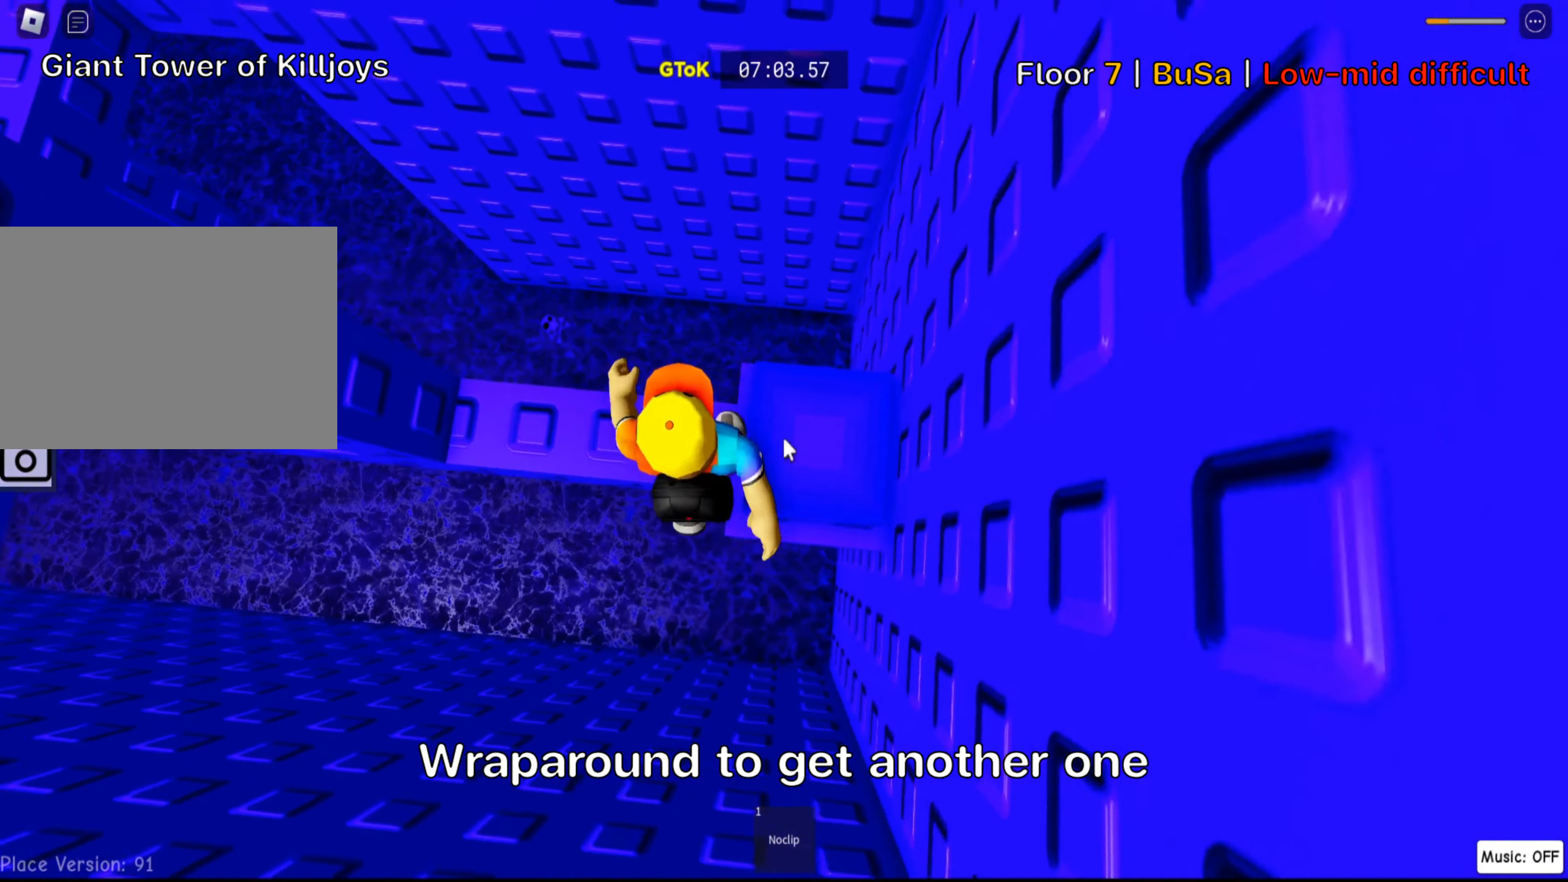
{"keys": [], "events": [[150, "shift", "up"], [350, "shift", "down"], [500, "shift", "up"]]}
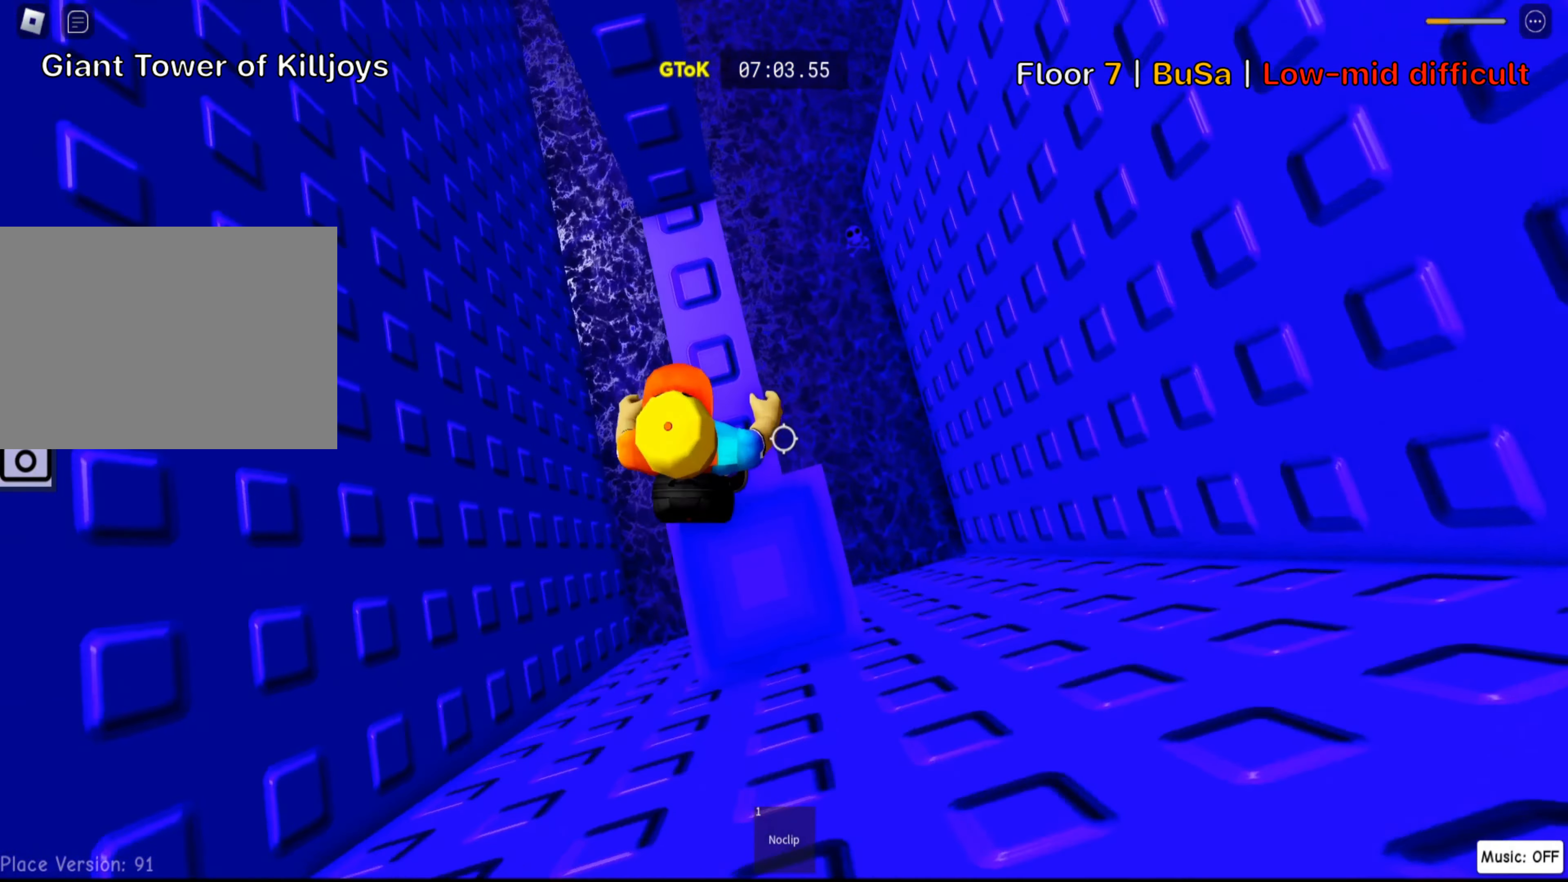
{"keys": ["w"], "events": [[67, "w", "down"]]}
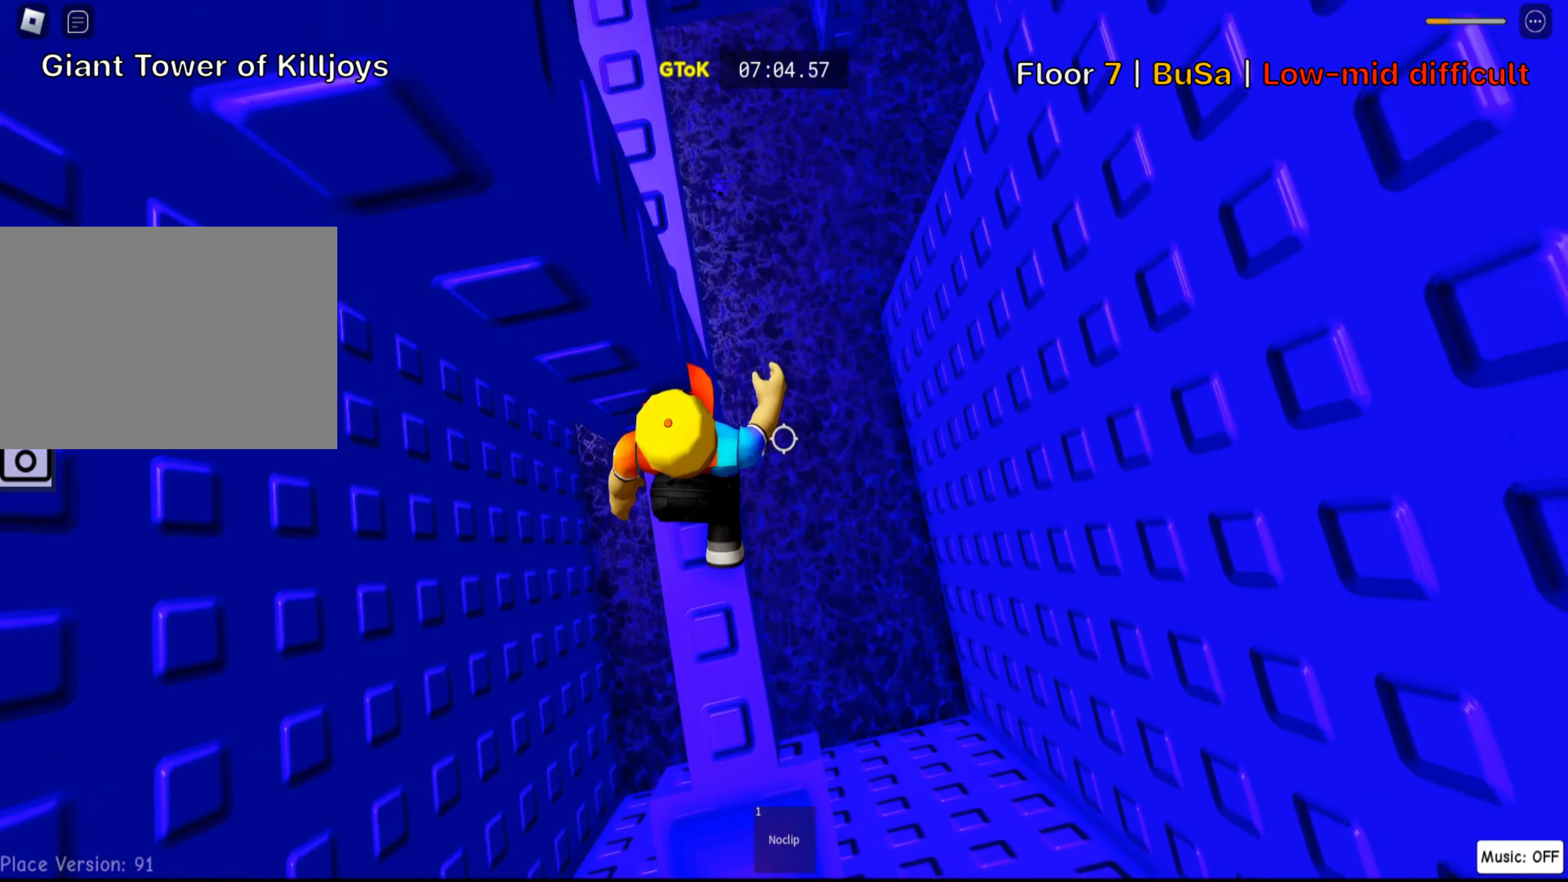
{"keys": ["d"], "events": [[17, "w", "up"], [34, "shift", "down"], [184, "shift", "up"], [317, "shift", "down"], [434, "shift", "up"], [467, "d", "down"]]}
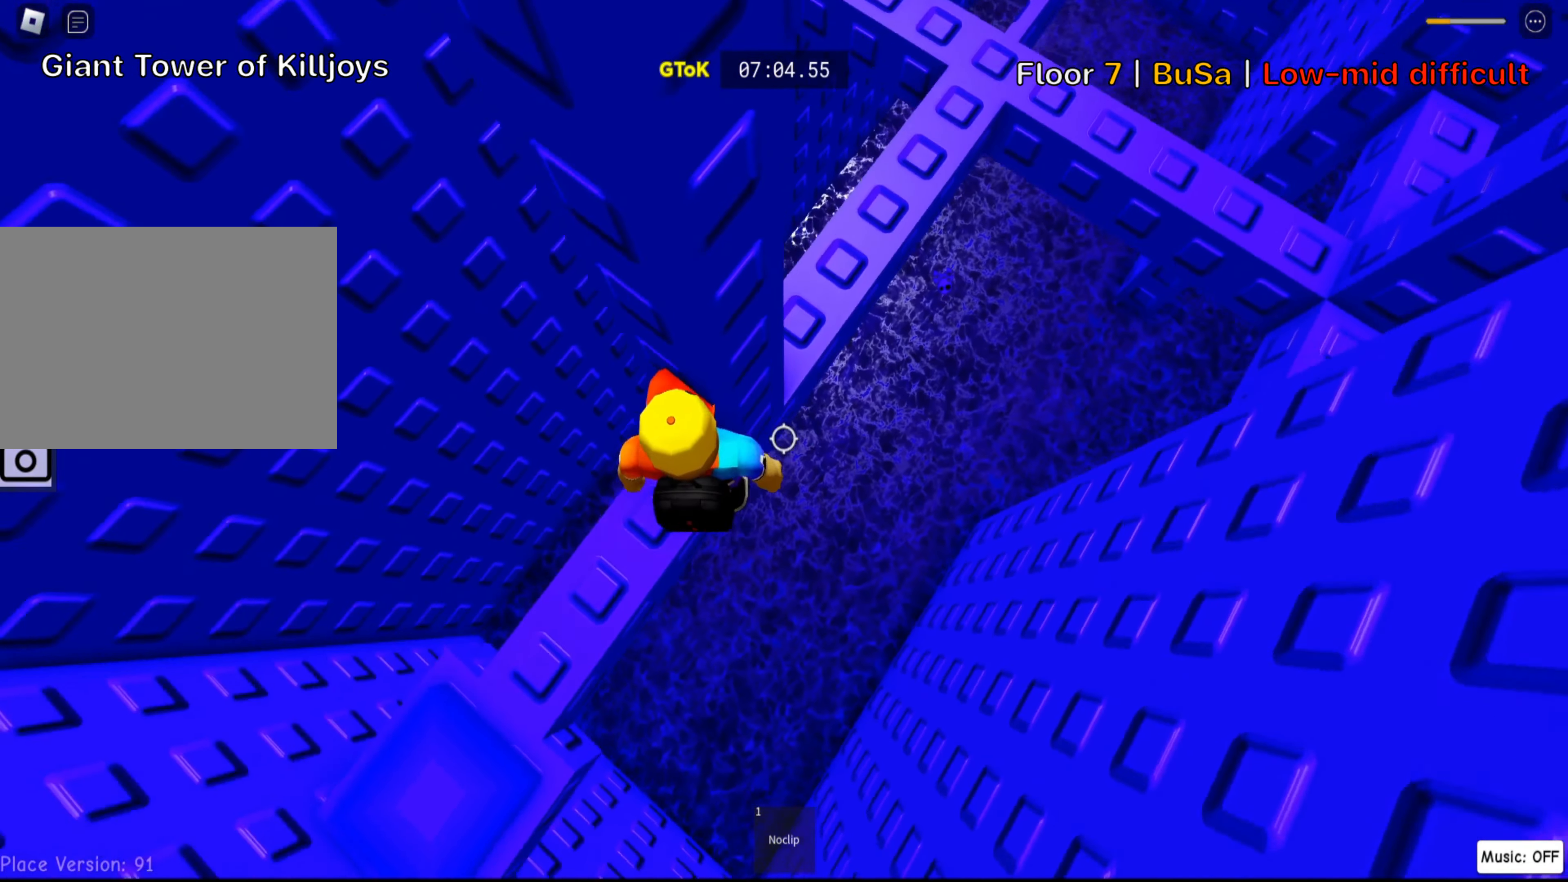
{"keys": ["d"]}
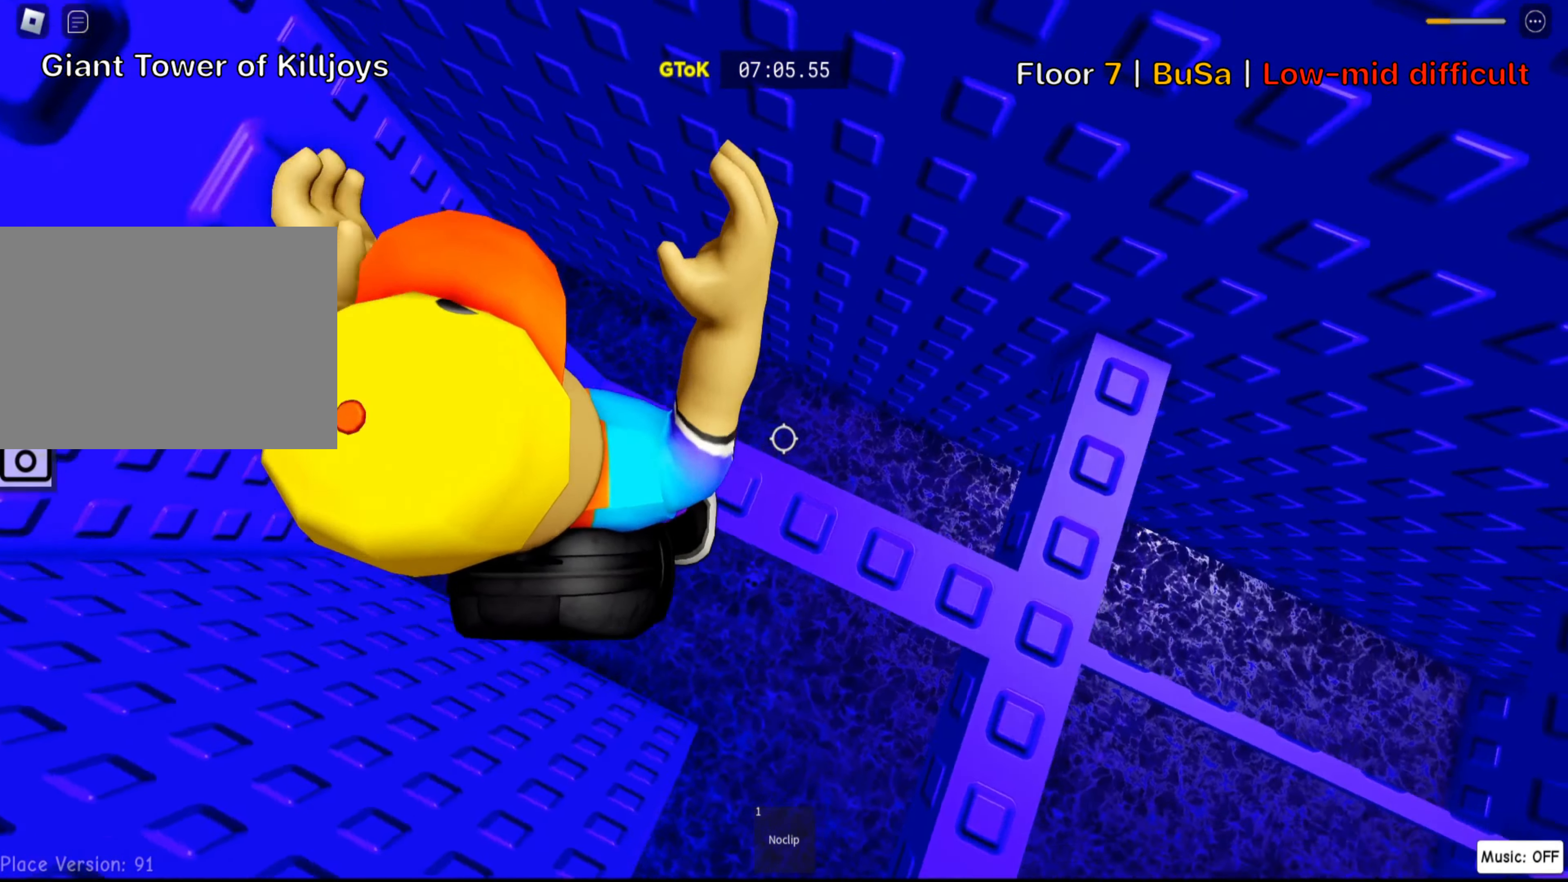
{"keys": ["d"], "events": []}
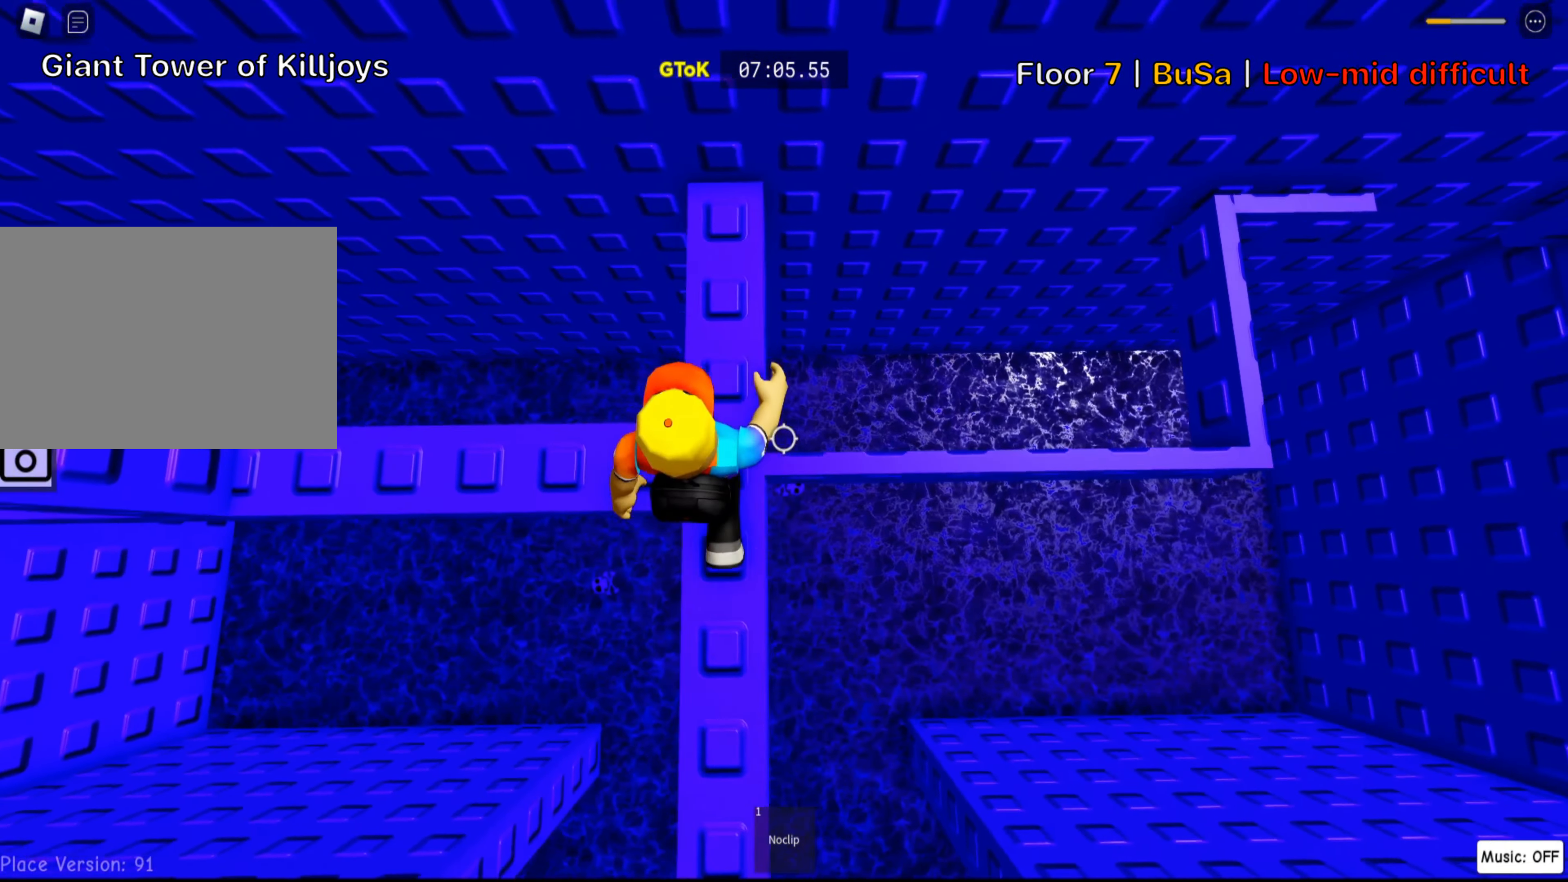
{"keys": ["d"], "events": [[67, "d", "up"], [334, "d", "down"]]}
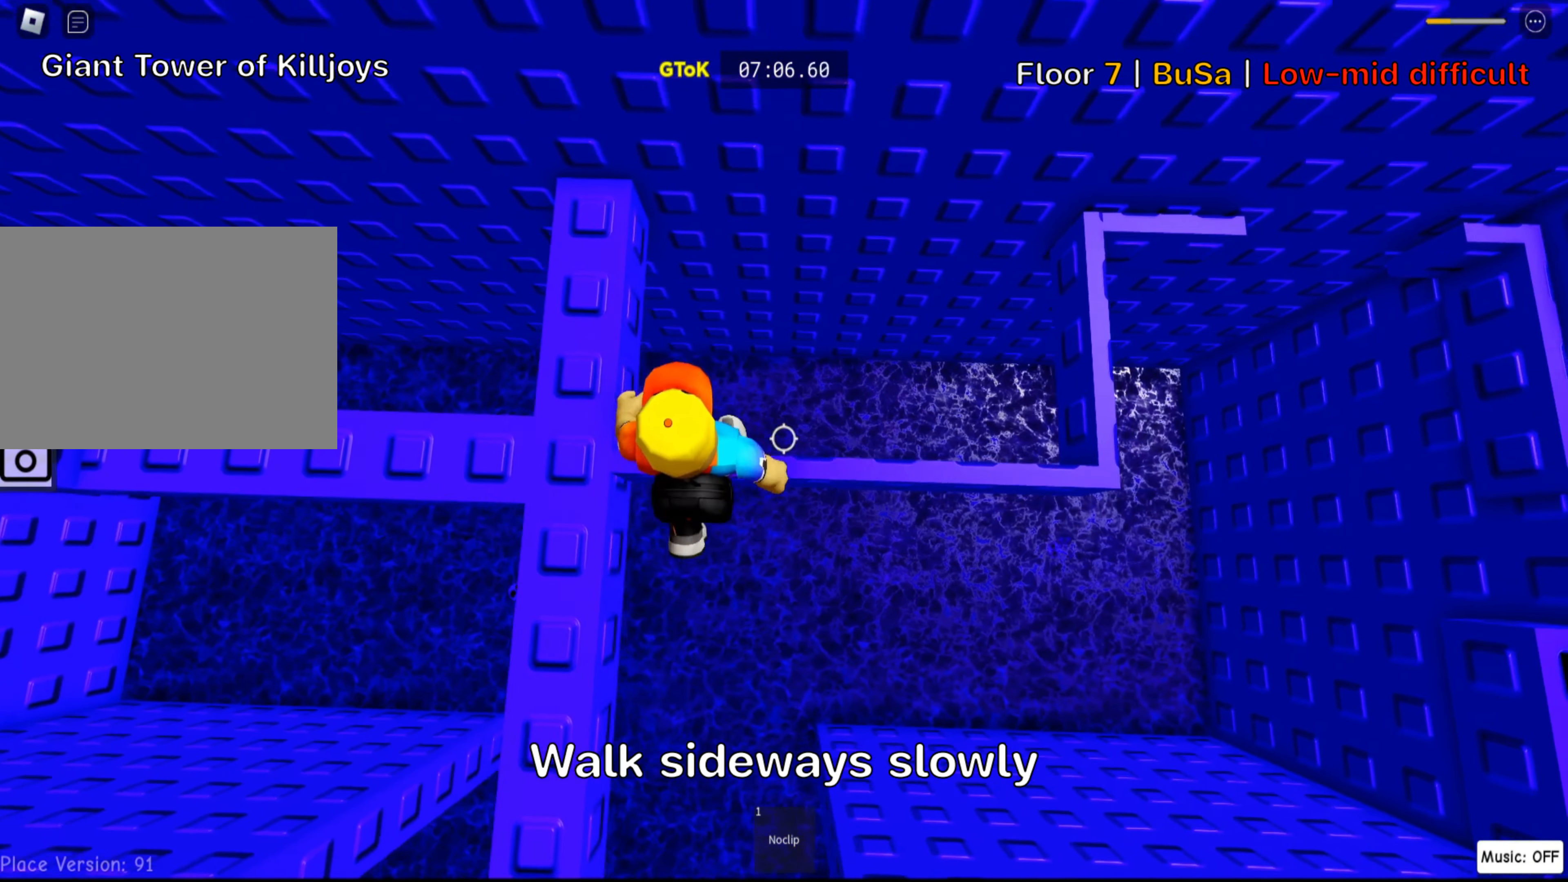
{"keys": [], "events": [[34, "d", "up"], [150, "d", "down"], [300, "ctrl", "down"], [350, "ctrl", "up"], [450, "d", "up"]]}
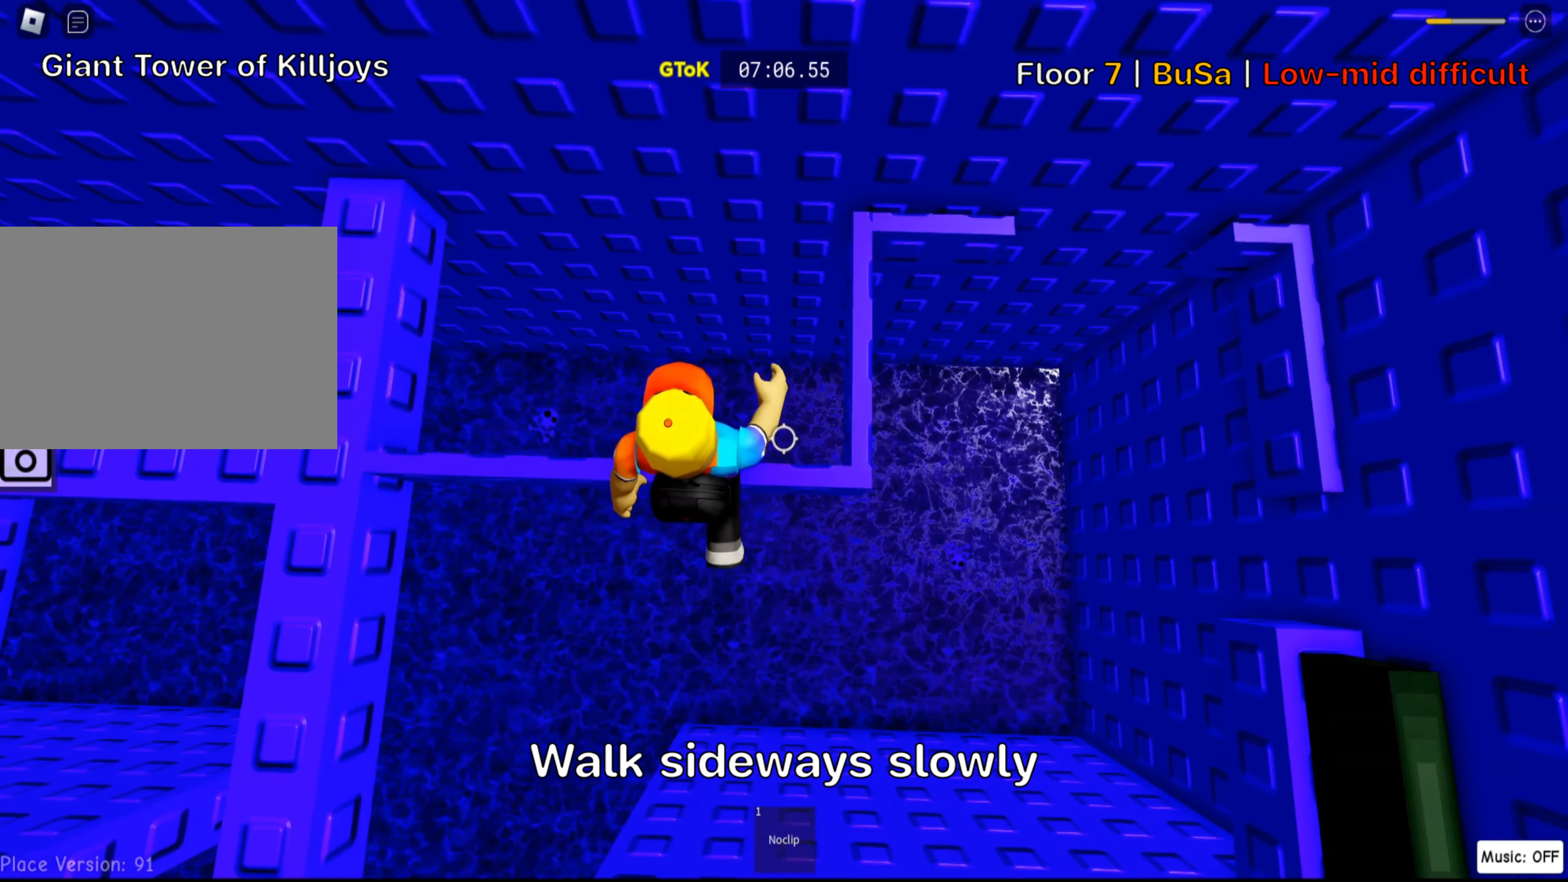
{"keys": [], "events": [[67, "d", "down"], [200, "d", "up"], [367, "d", "down"], [450, "d", "up"]]}
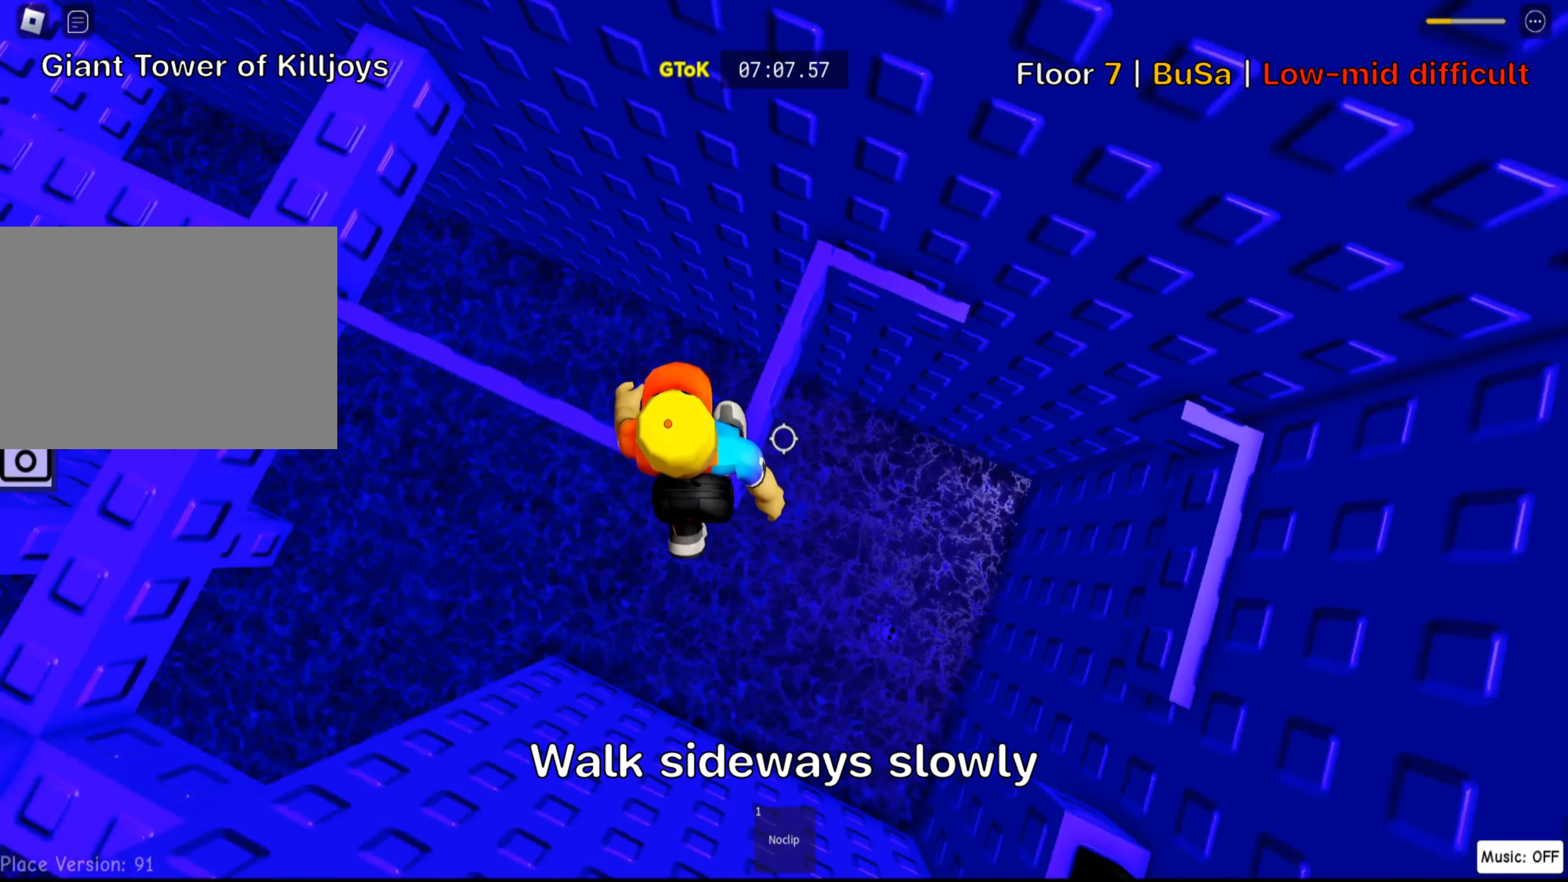
{"keys": ["d"], "events": [[417, "d", "down"]]}
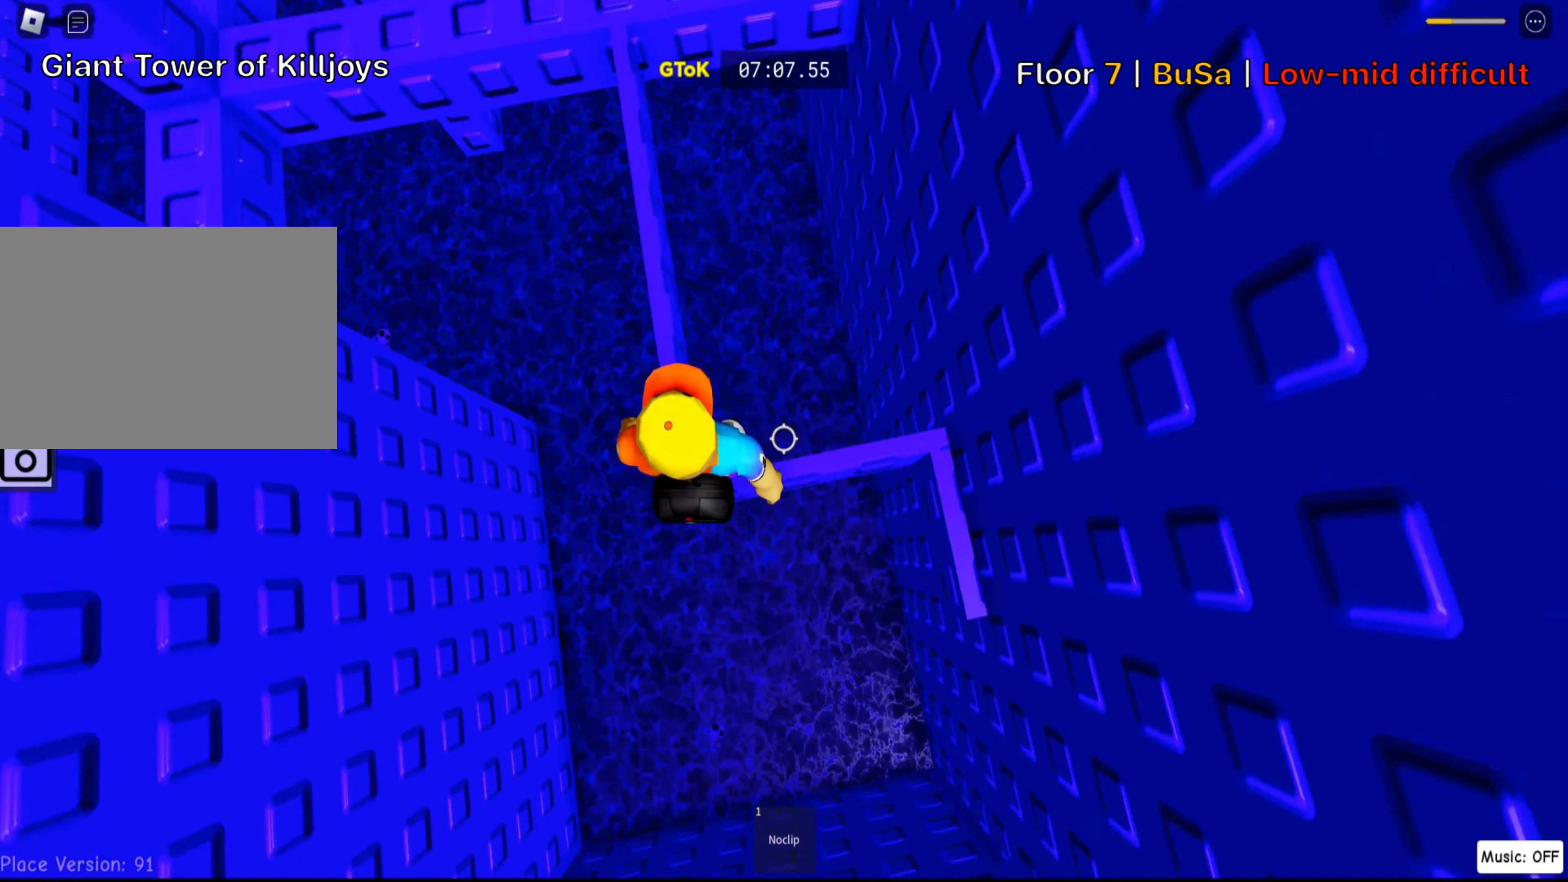
{"keys": ["d"], "events": [[50, "d", "up"], [150, "d", "down"], [300, "d", "up"], [450, "d", "down"]]}
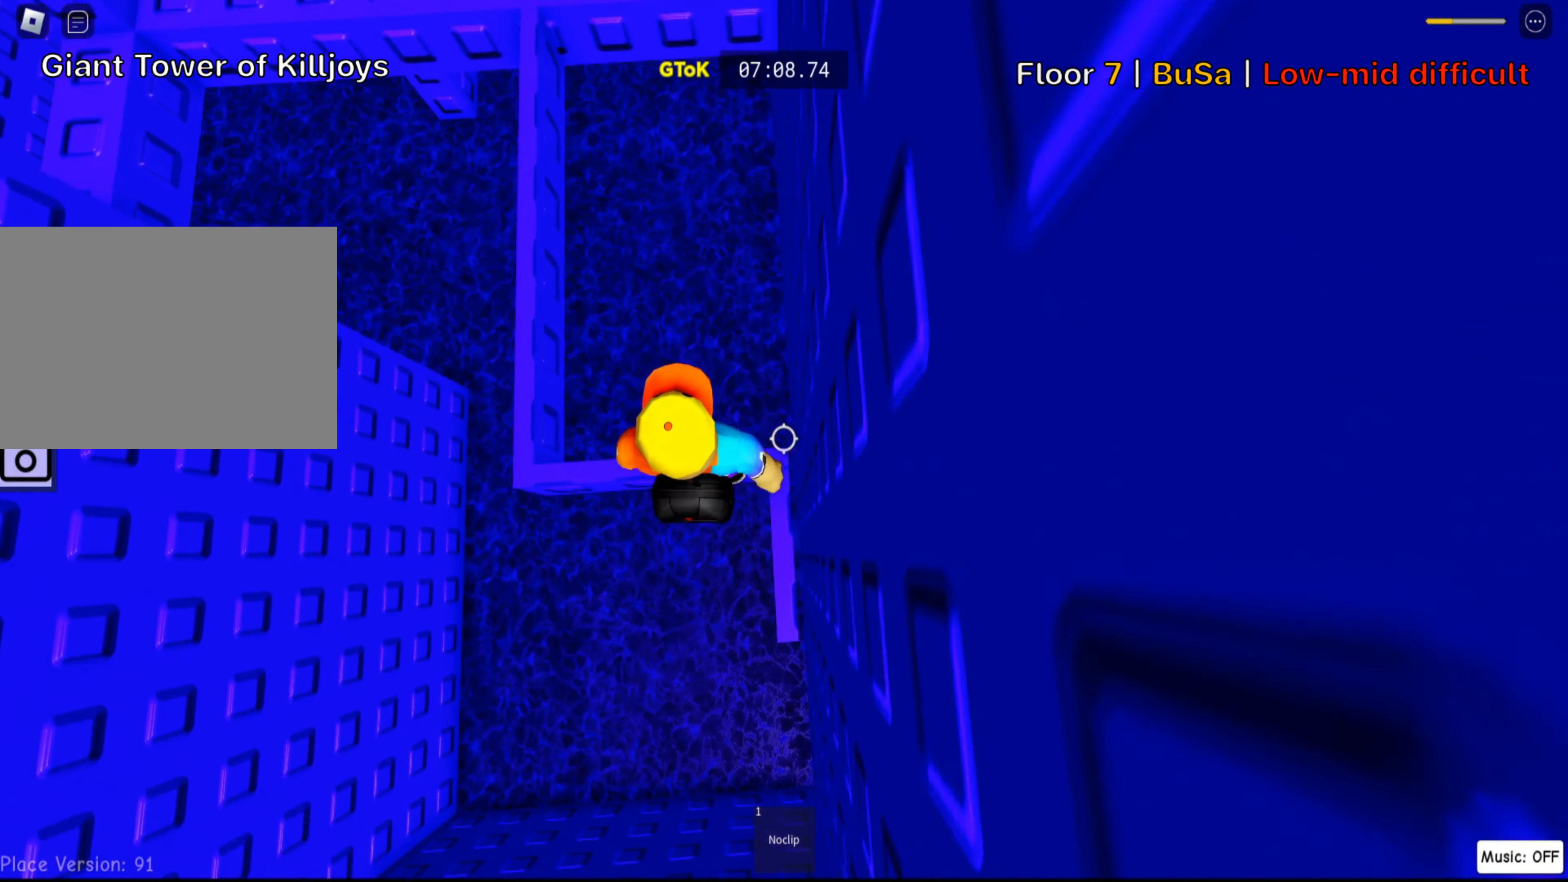
{"keys": [], "events": [[84, "d", "up"]]}
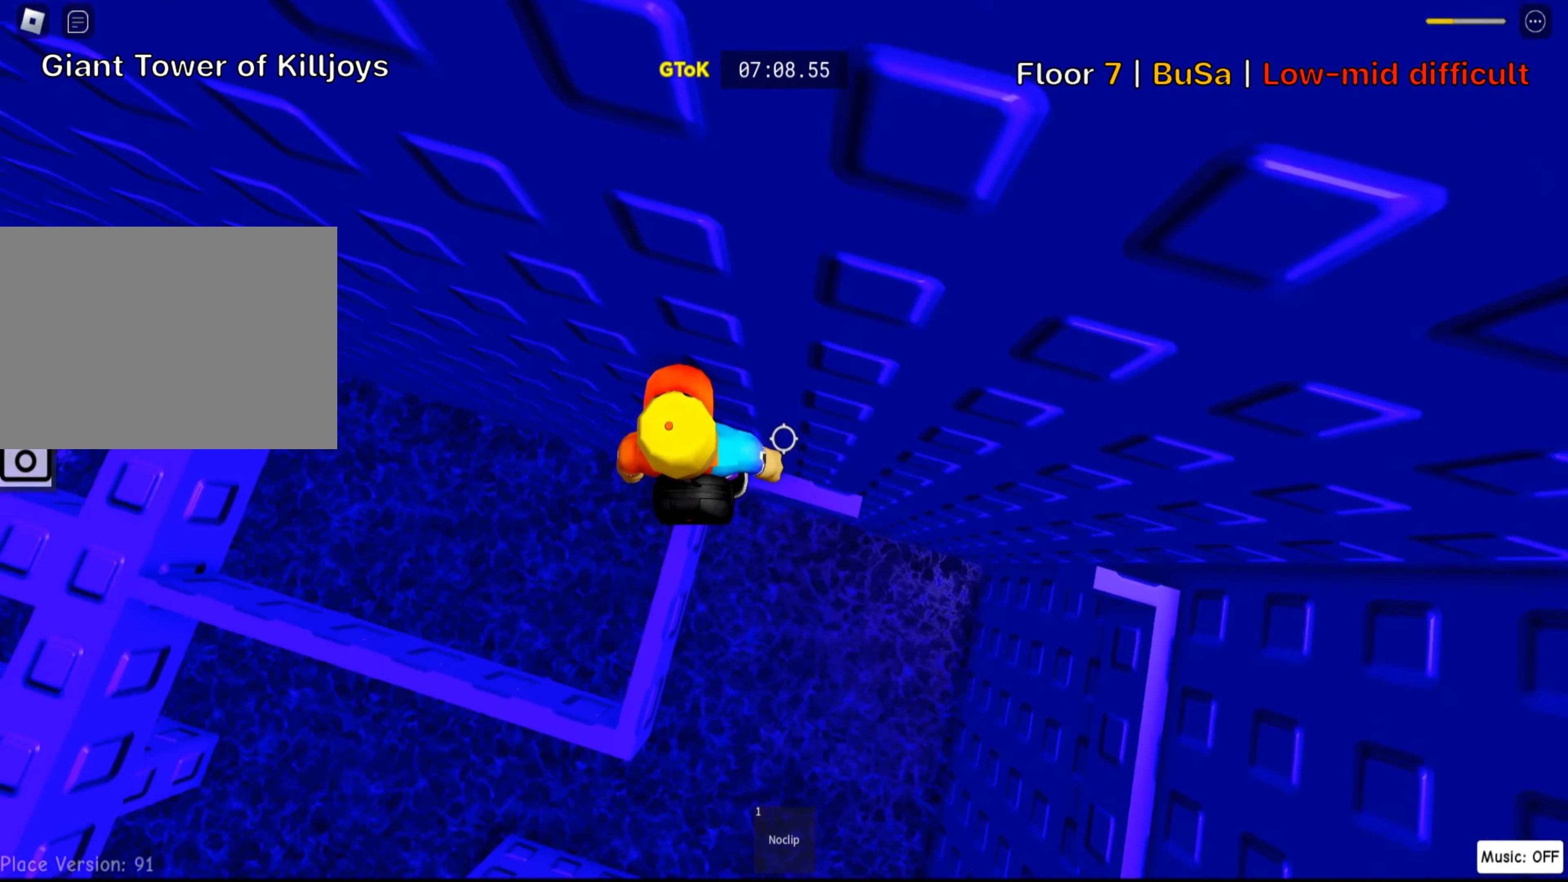
{"keys": ["d"], "events": [[66, "d", "down"], [200, "d", "up"], [450, "d", "down"]]}
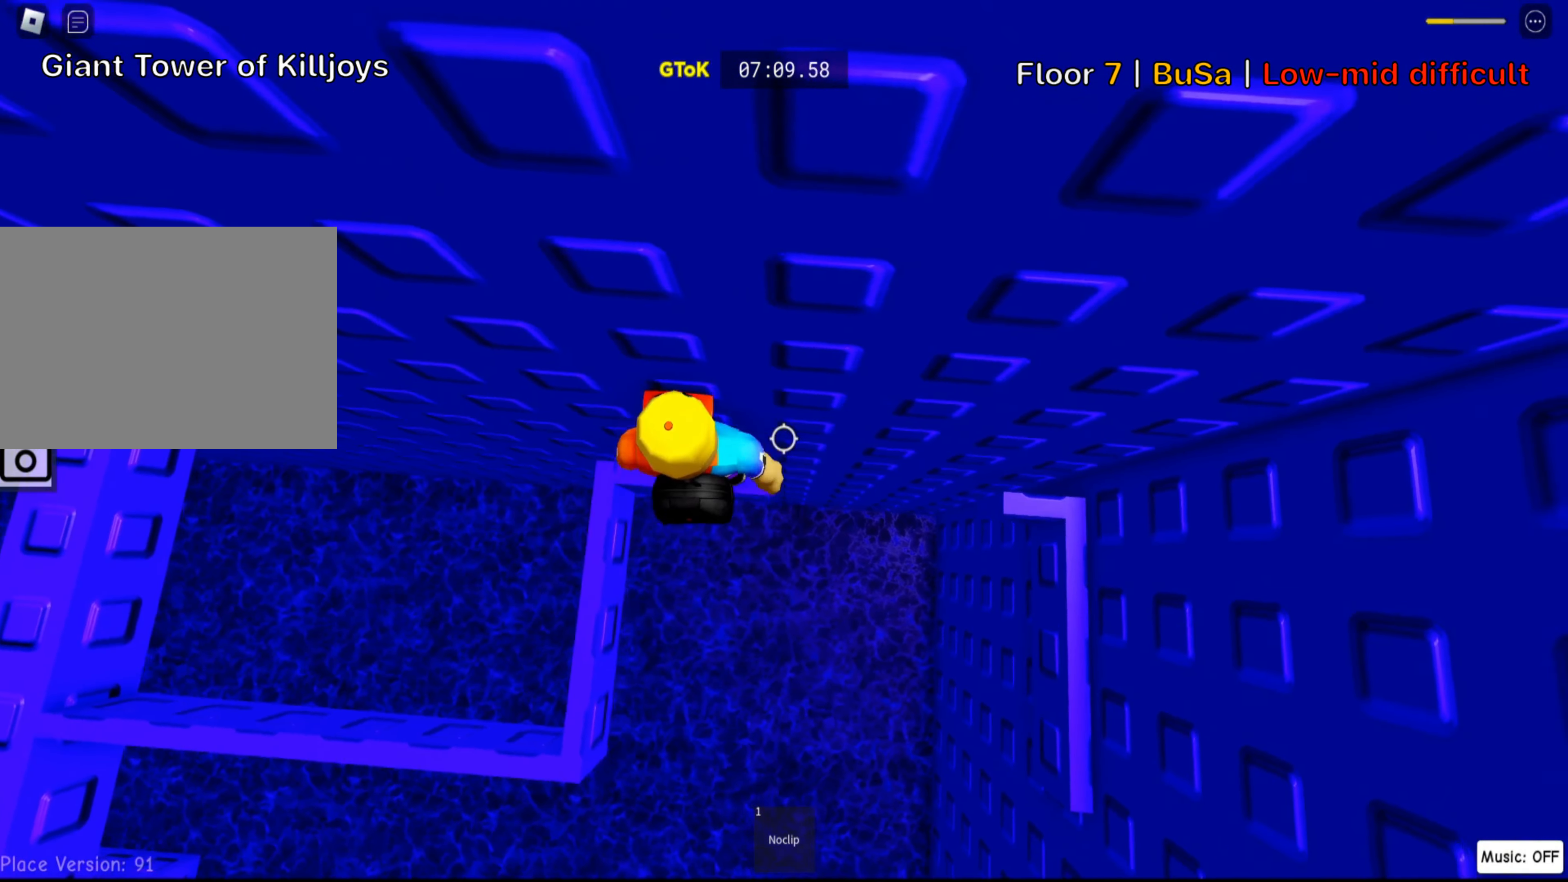
{"keys": ["d"]}
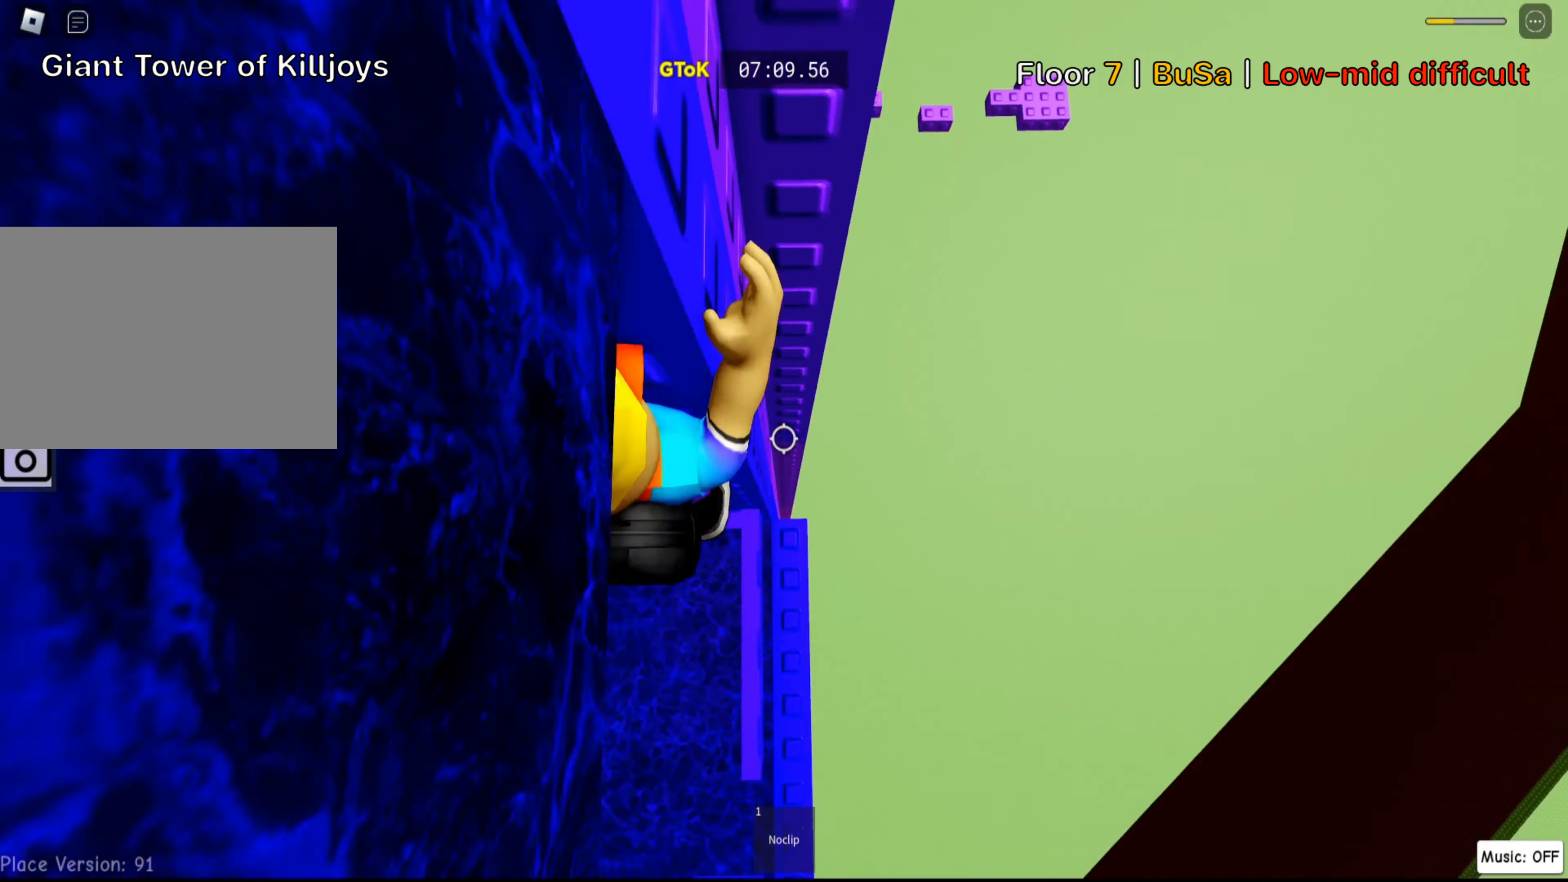
{"keys": ["w"], "events": [[16, "w", "down"], [350, "d", "up"]]}
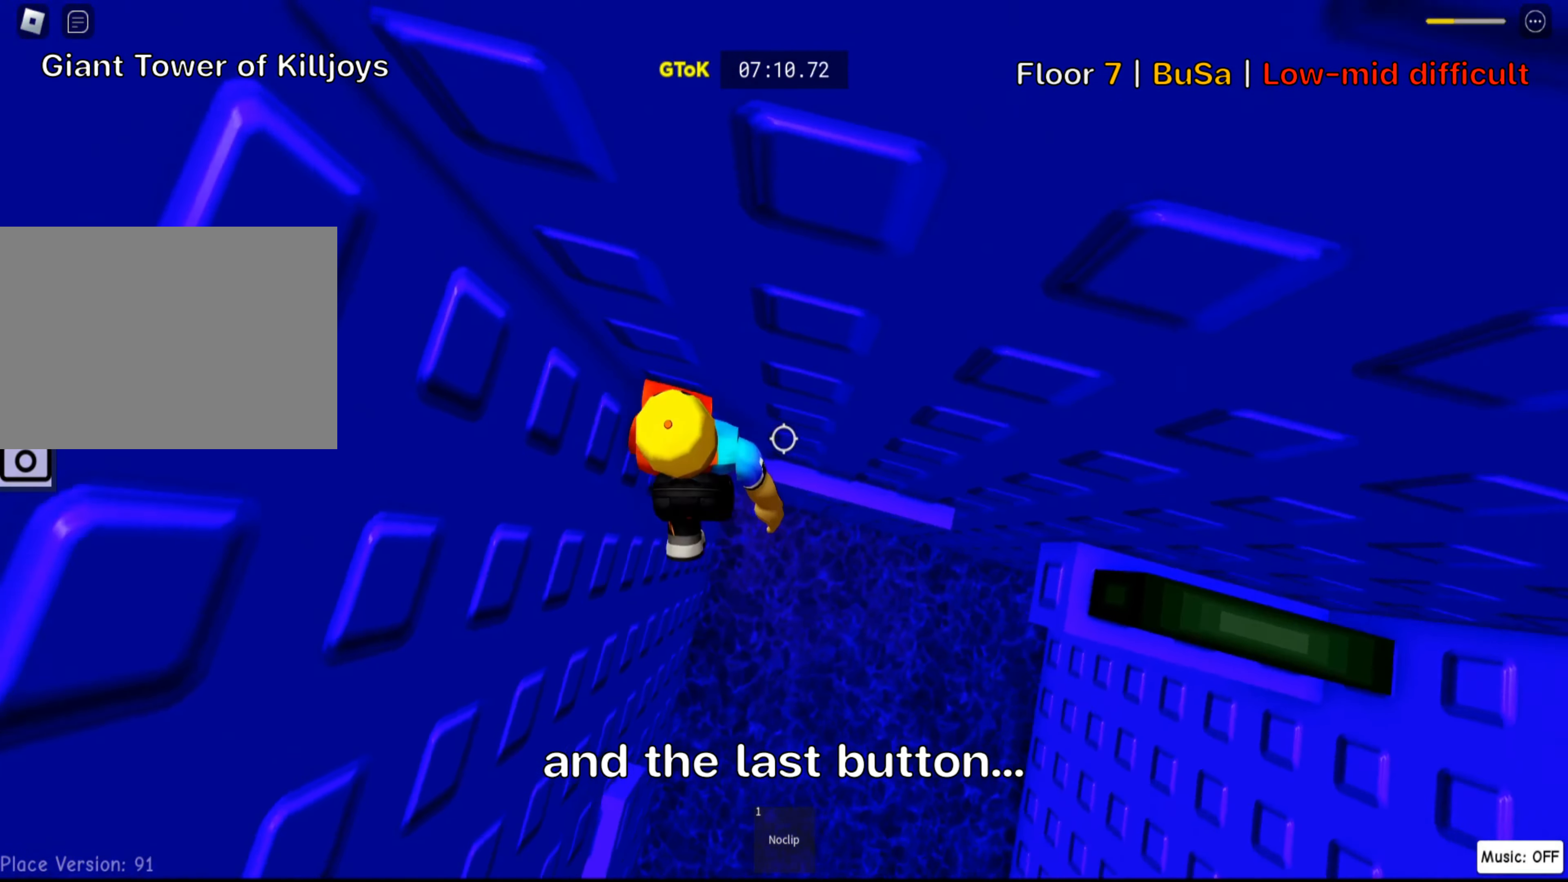
{"keys": ["d", "w"], "events": [[16, "d", "down"]]}
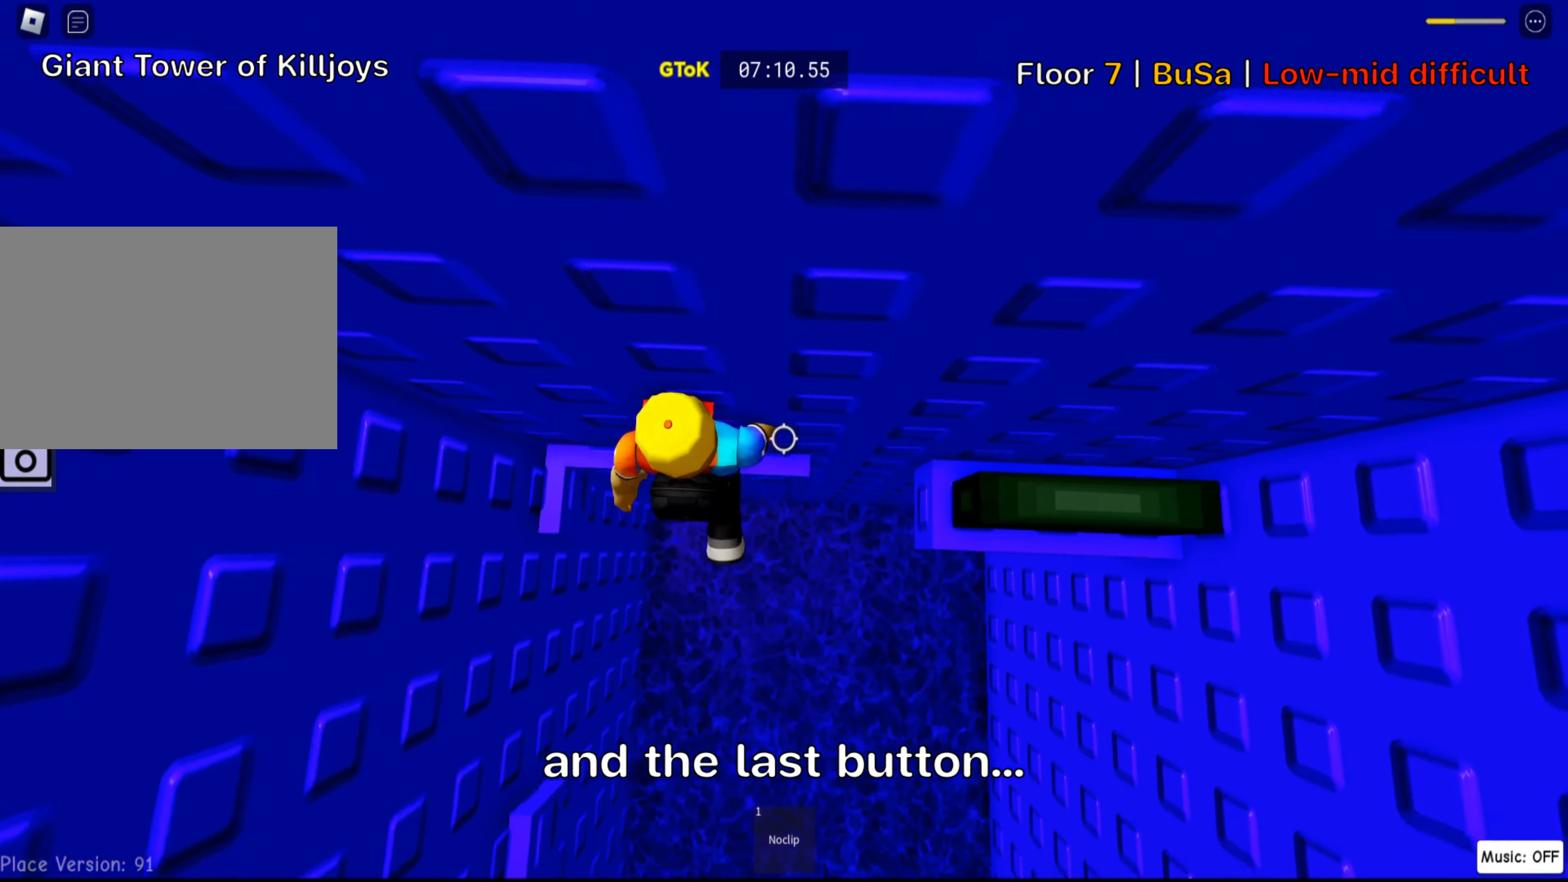
{"keys": ["d", "w"]}
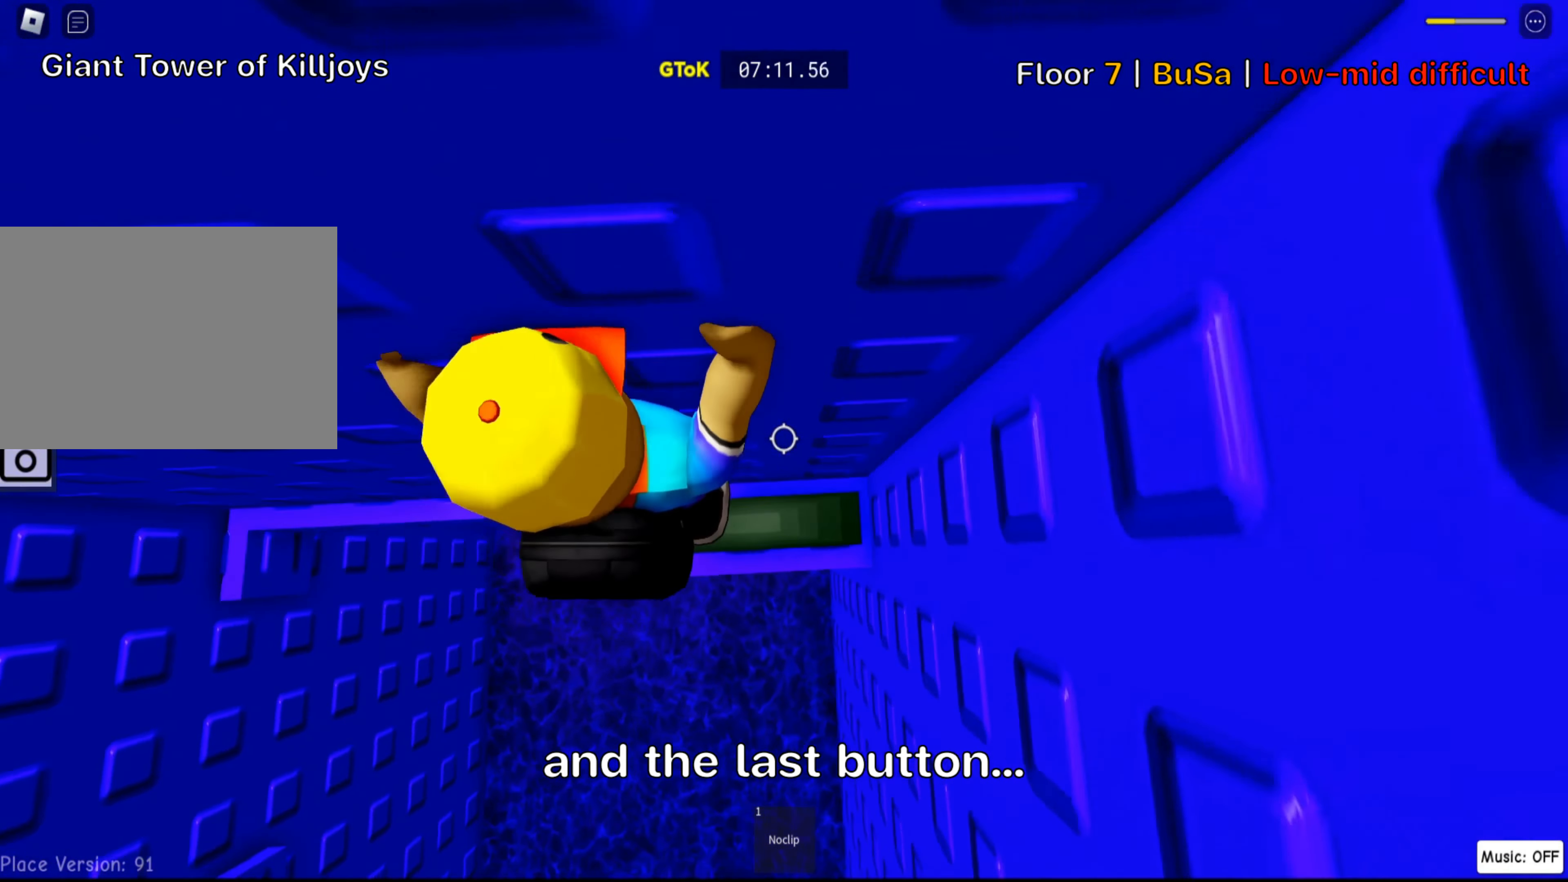
{"keys": ["a"], "events": [[50, "d", "up"], [66, "a", "down"], [83, "w", "up"], [216, "space", "down"], [366, "space", "up"]]}
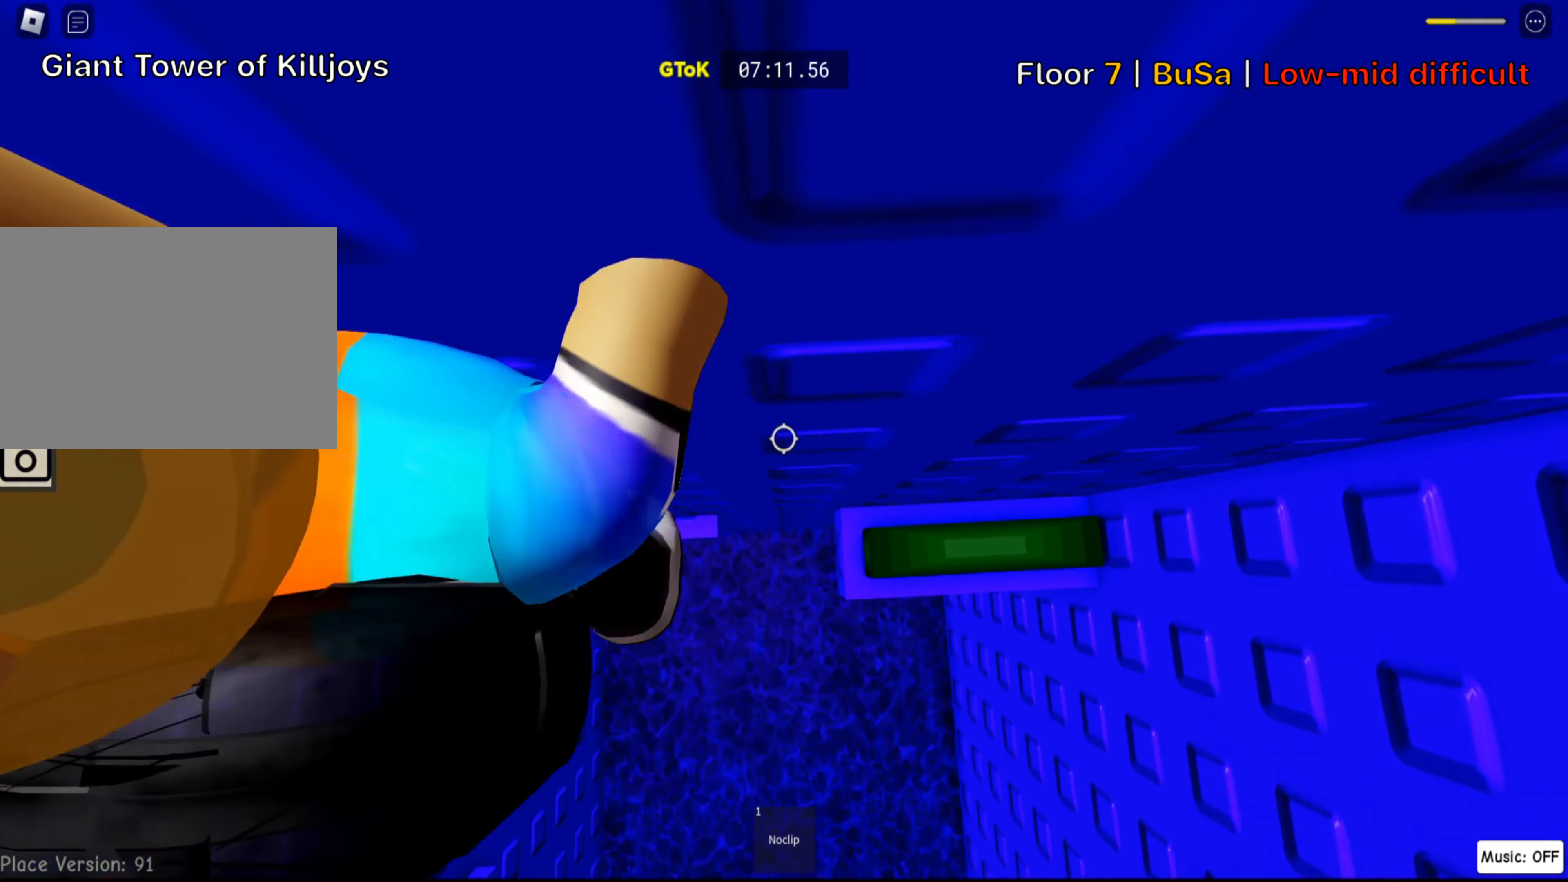
{"keys": ["w"], "events": [[33, "w", "down"], [366, "a", "up"]]}
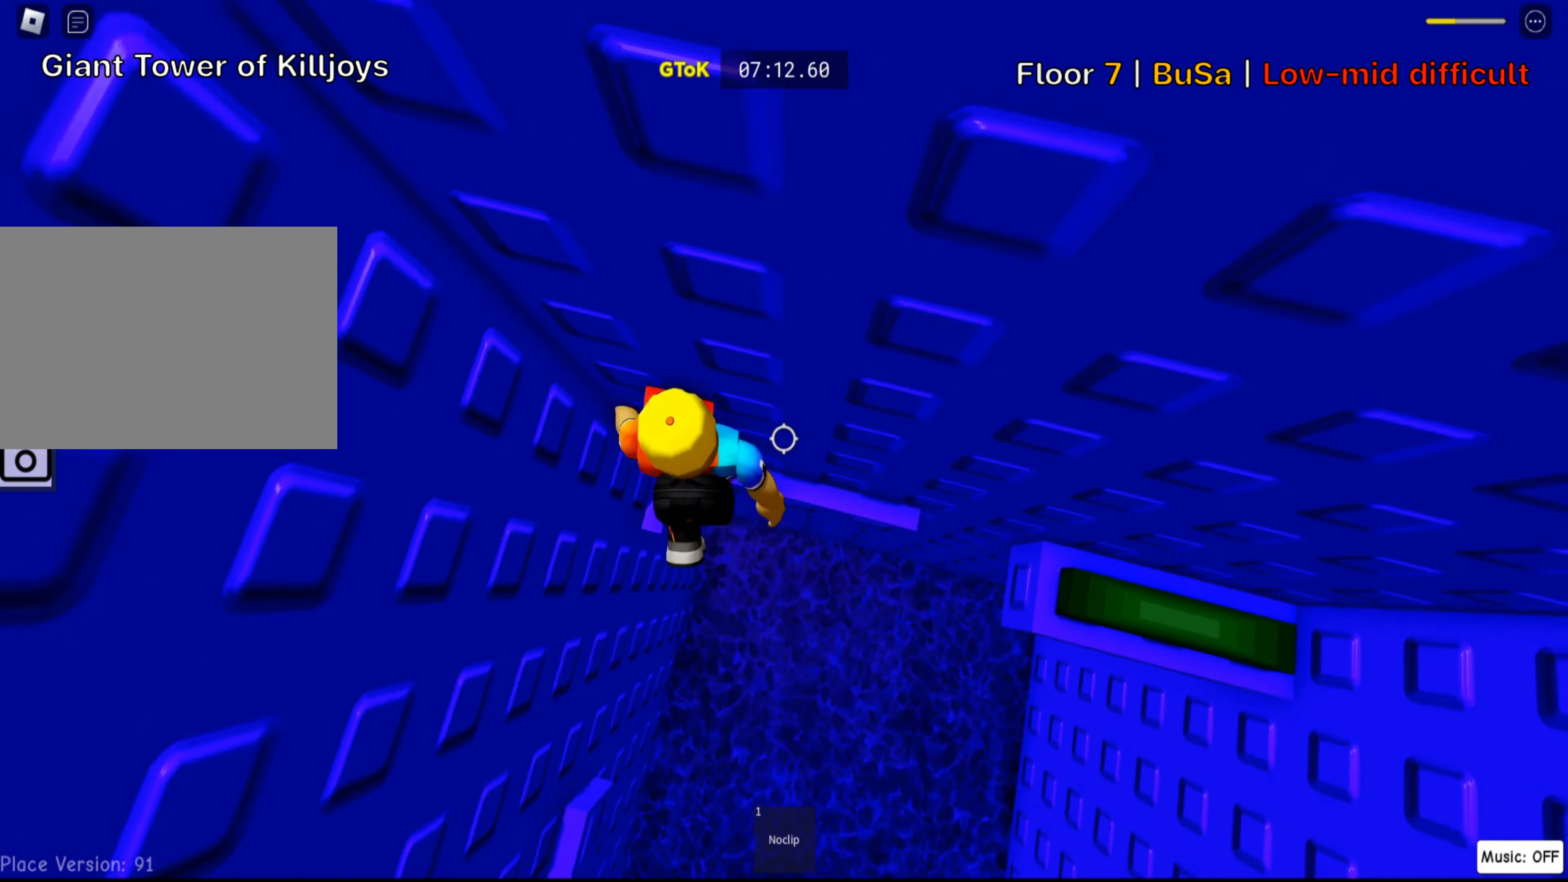
{"keys": ["a", "space"], "events": [[350, "a", "down"], [433, "w", "up"], [500, "space", "down"]]}
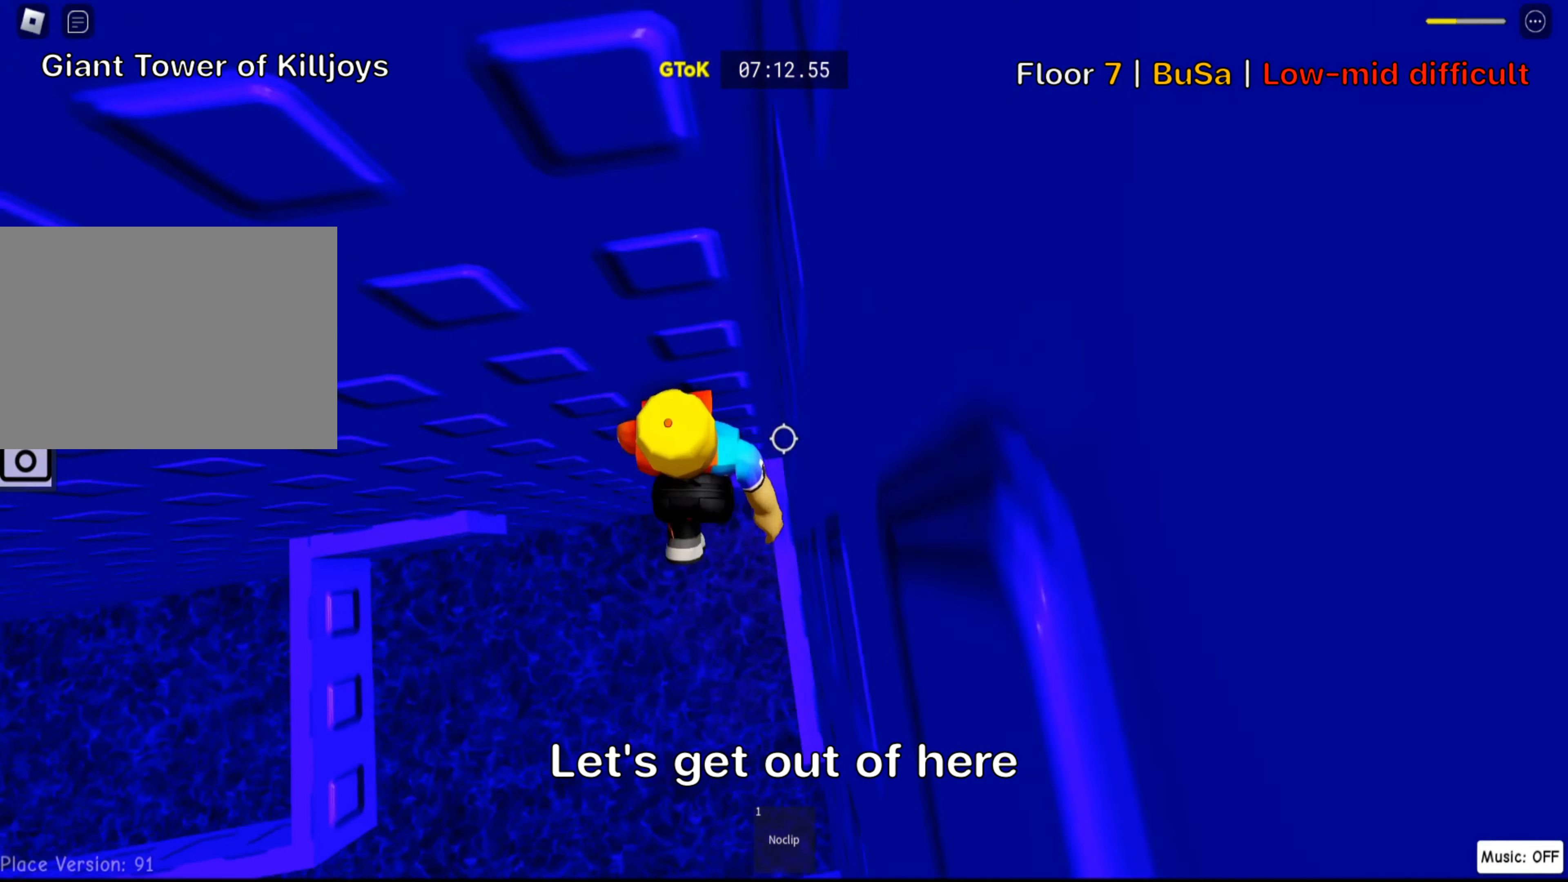
{"keys": ["a", "w"]}